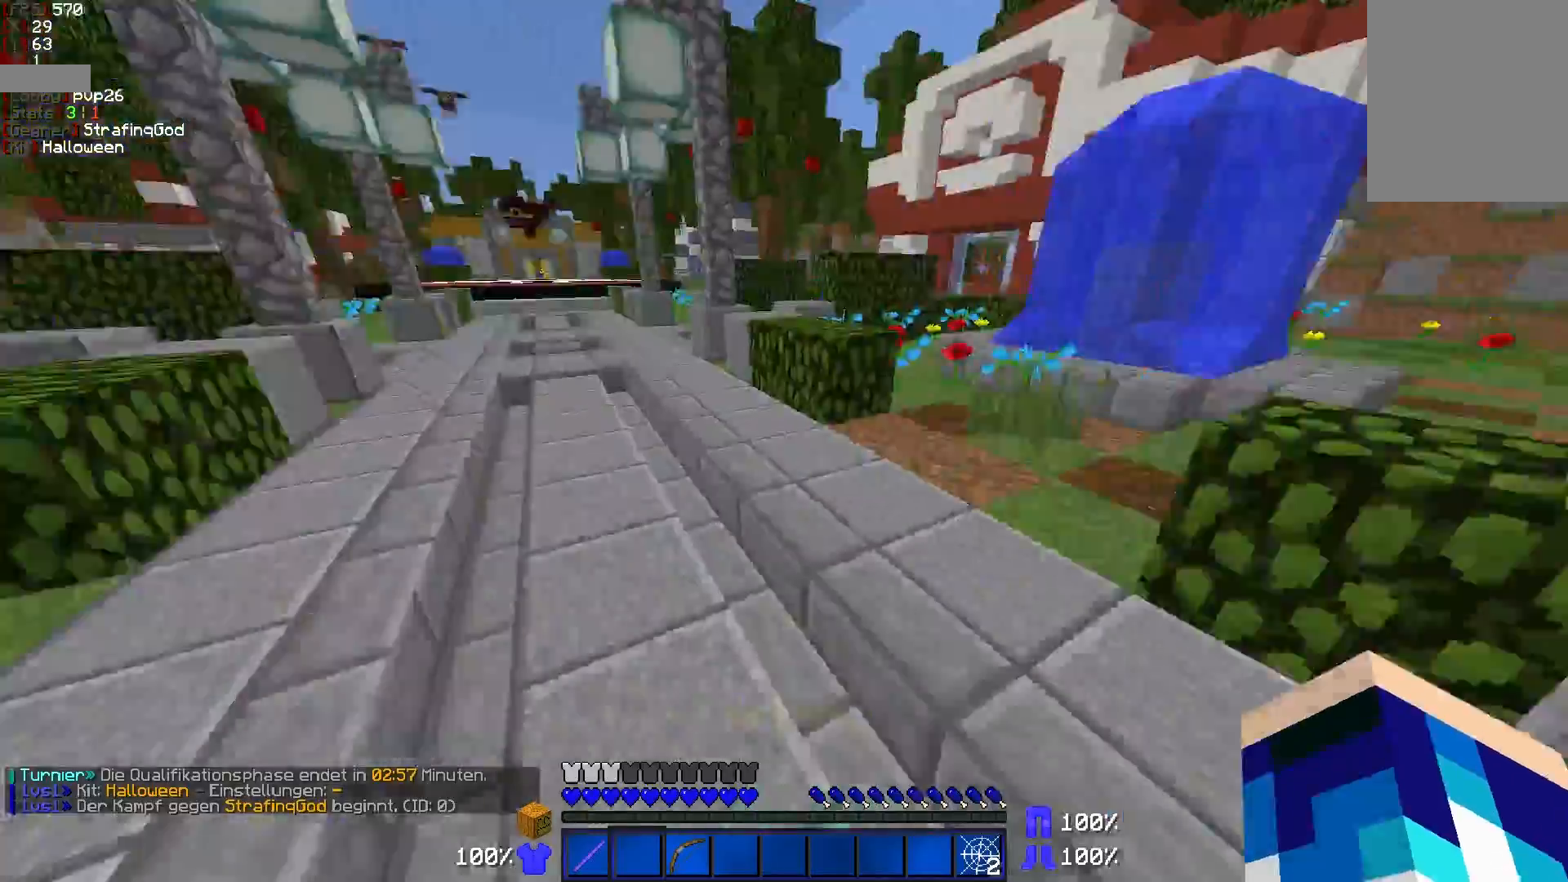
Gameplay with keyboard and mouse; each line is a JSON object with the keys and mouse buttons held at the frame after it. "events" lists presses ("down") and releases ("up") of "a", "d", "s", "w", "mouse_left" and "mouse_right" between this image and that frame as [ms after this image, input, new state], when the widget could be followed in between. "mouse_left", "mouse_right" = the "left", "right" buttons of the "mouse" list. No other keys are recorded. Fast repeated clicks can show as one long hold. Mouse movement is not recorded.
{"keys": ["w"], "mouse": [], "events": [[150, "a", "up"]]}
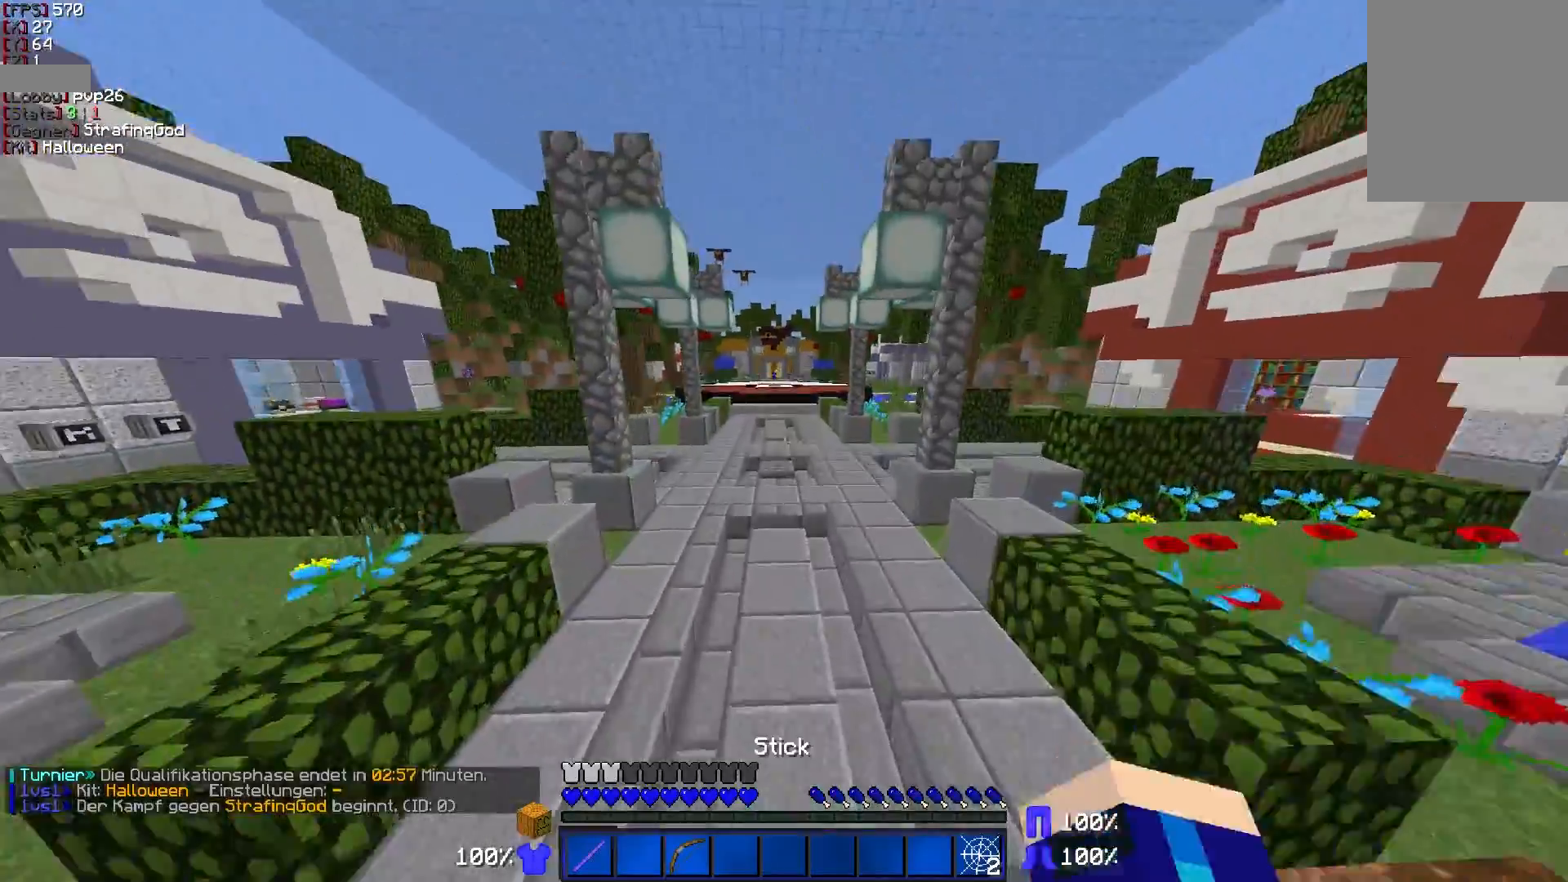
{"keys": ["w"], "mouse": [], "events": []}
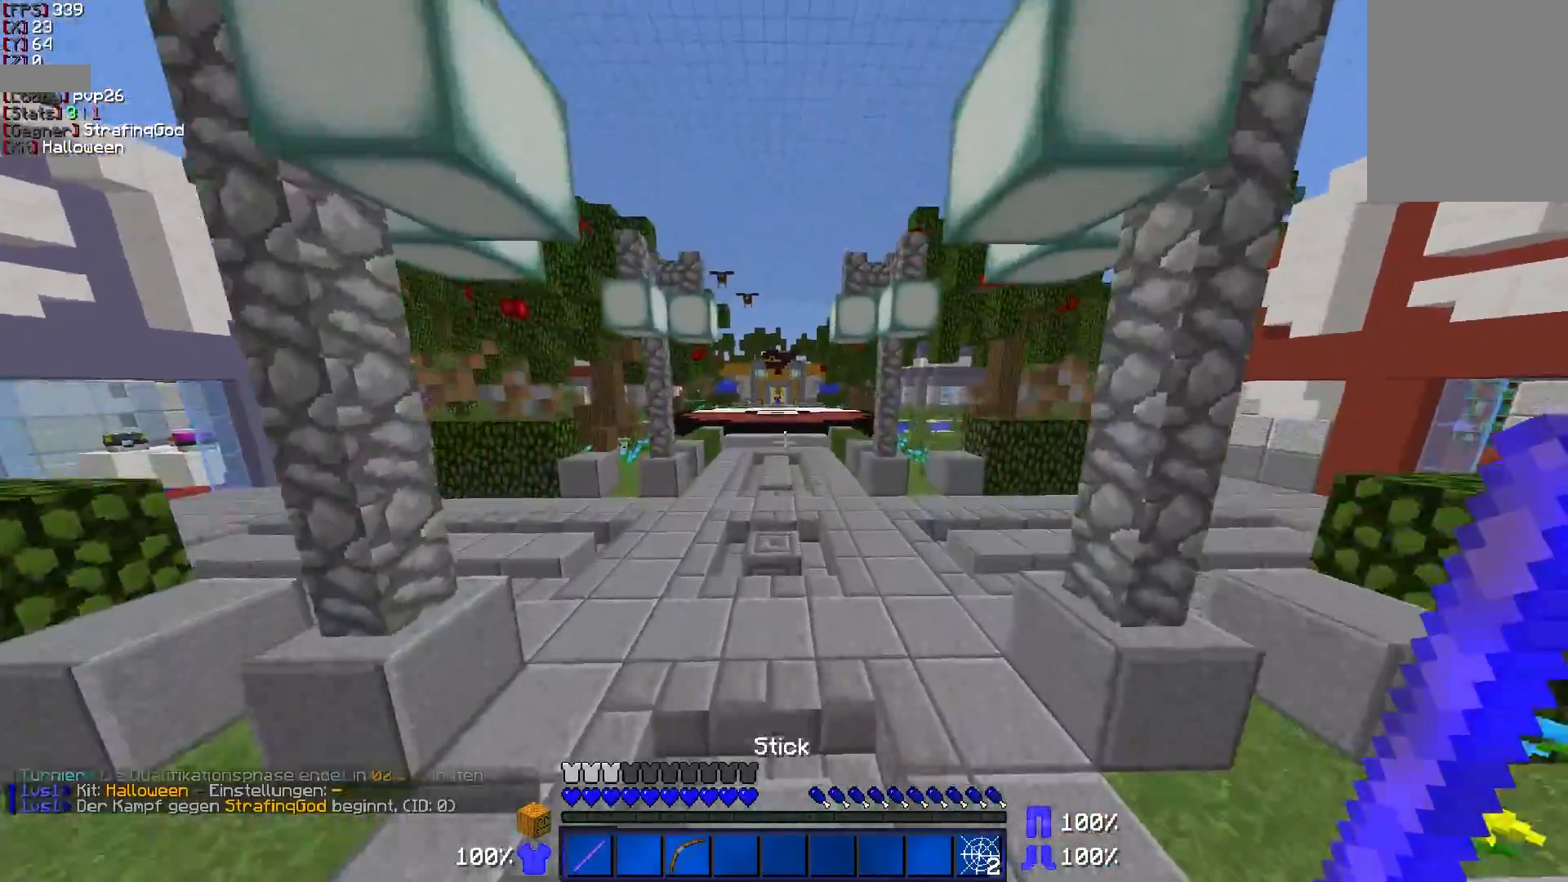
{"keys": ["w"], "mouse": [], "events": []}
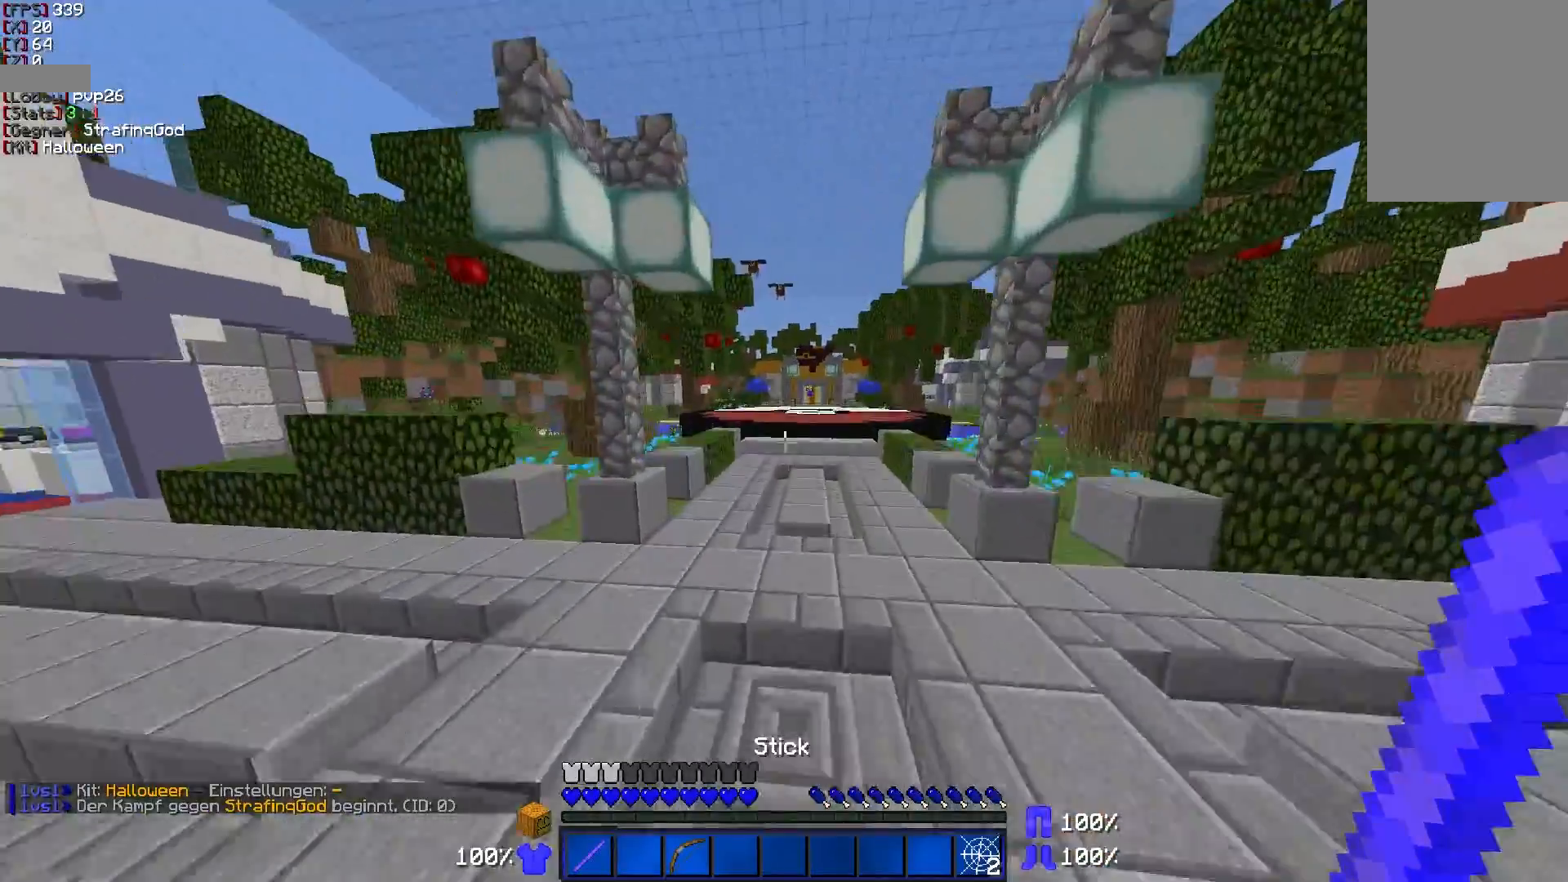
{"keys": ["w"], "mouse": [], "events": []}
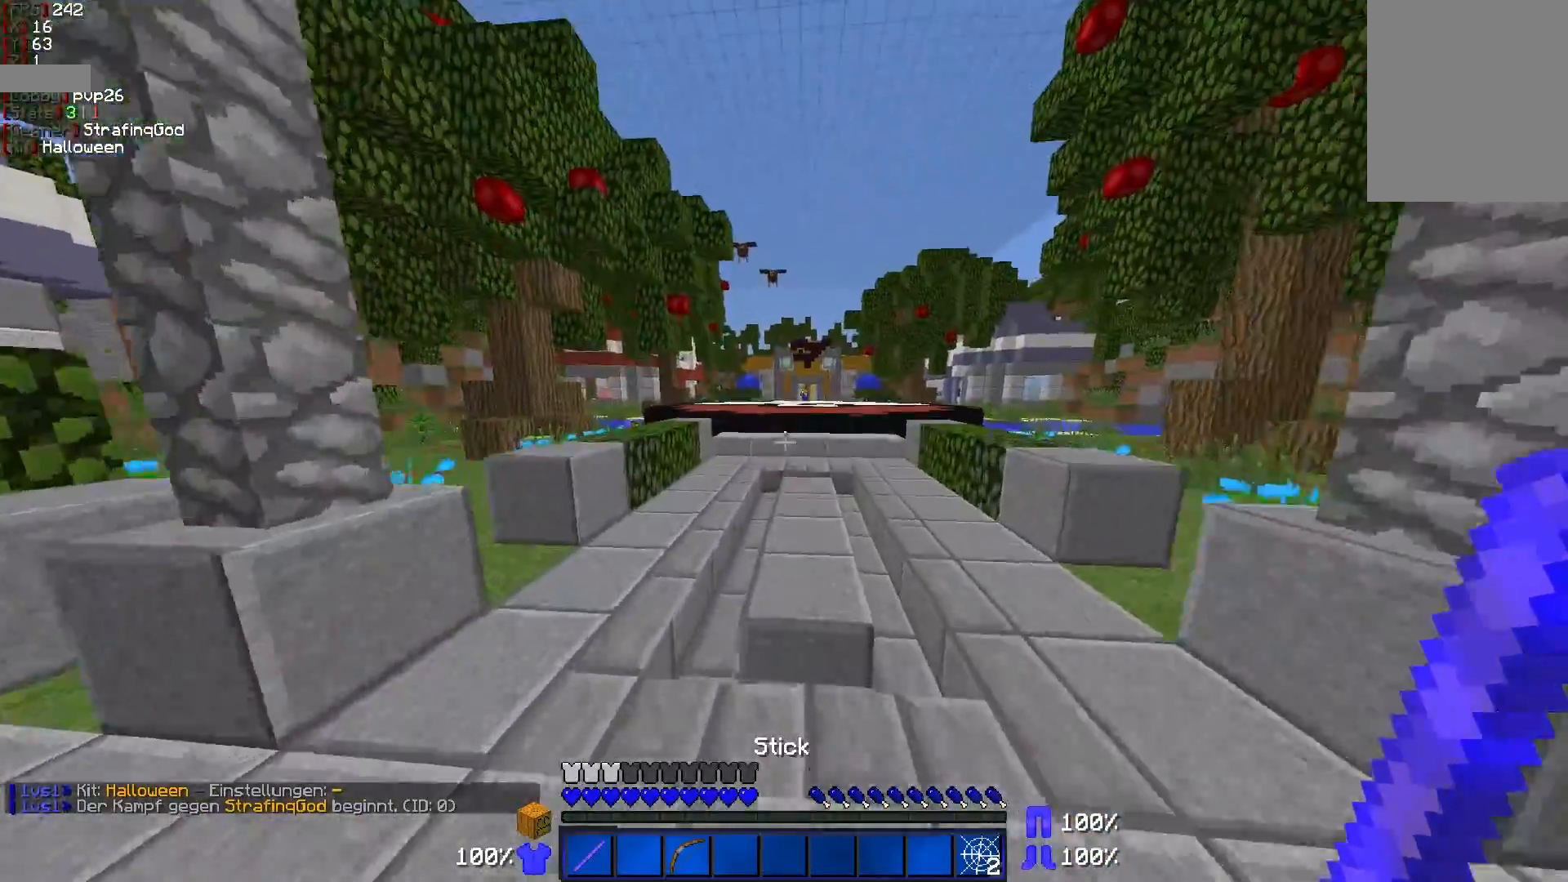
{"keys": ["d", "w"], "mouse": [], "events": [[117, "d", "down"]]}
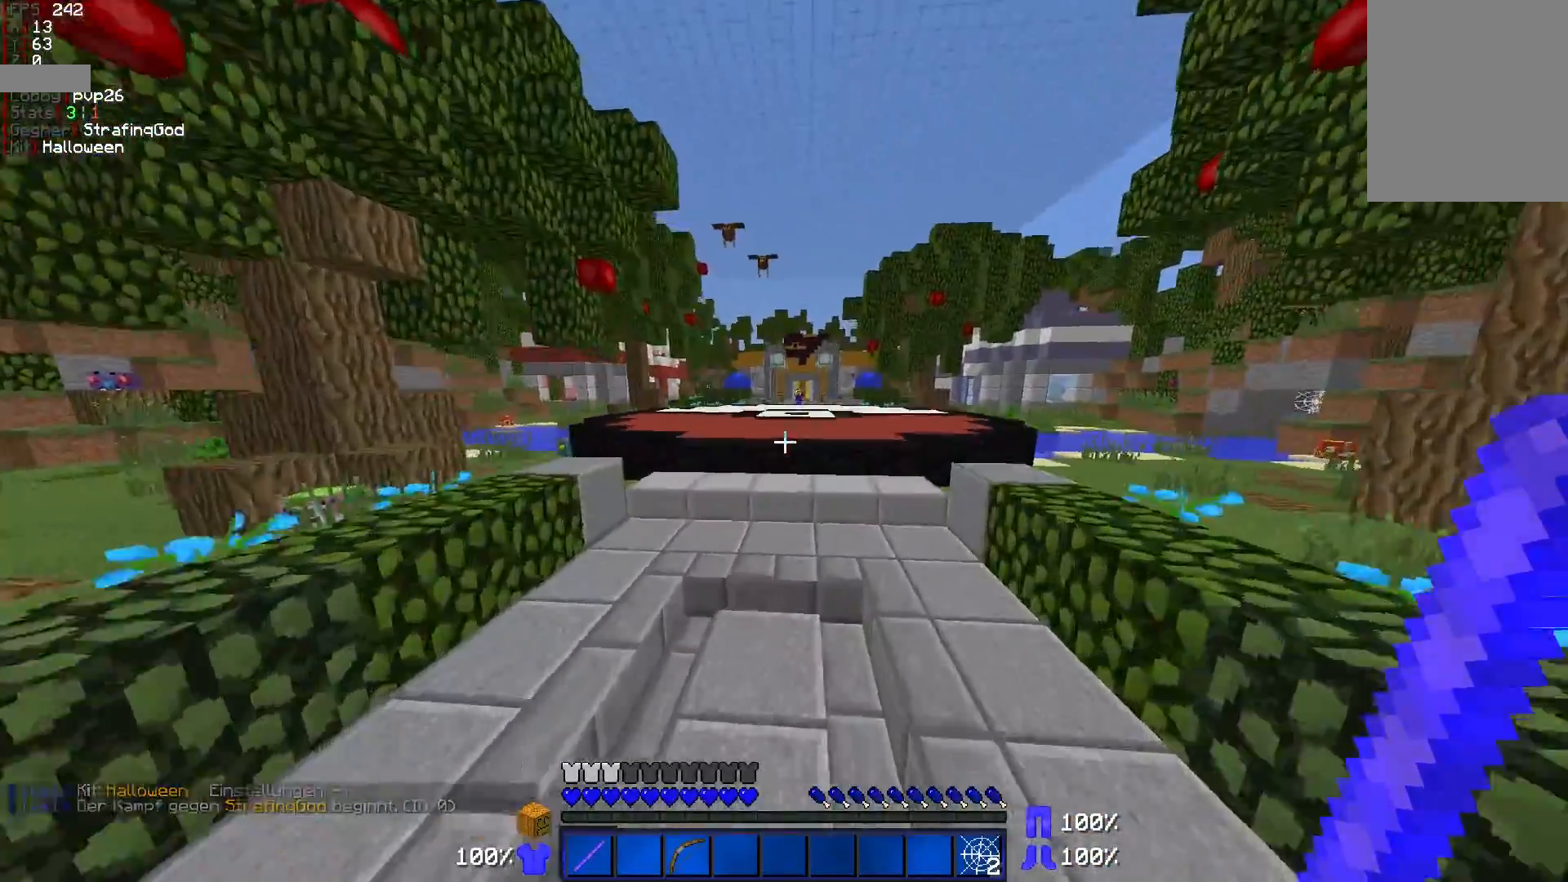
{"keys": ["a", "w"], "mouse": [], "events": [[200, "a", "down"], [200, "d", "up"]]}
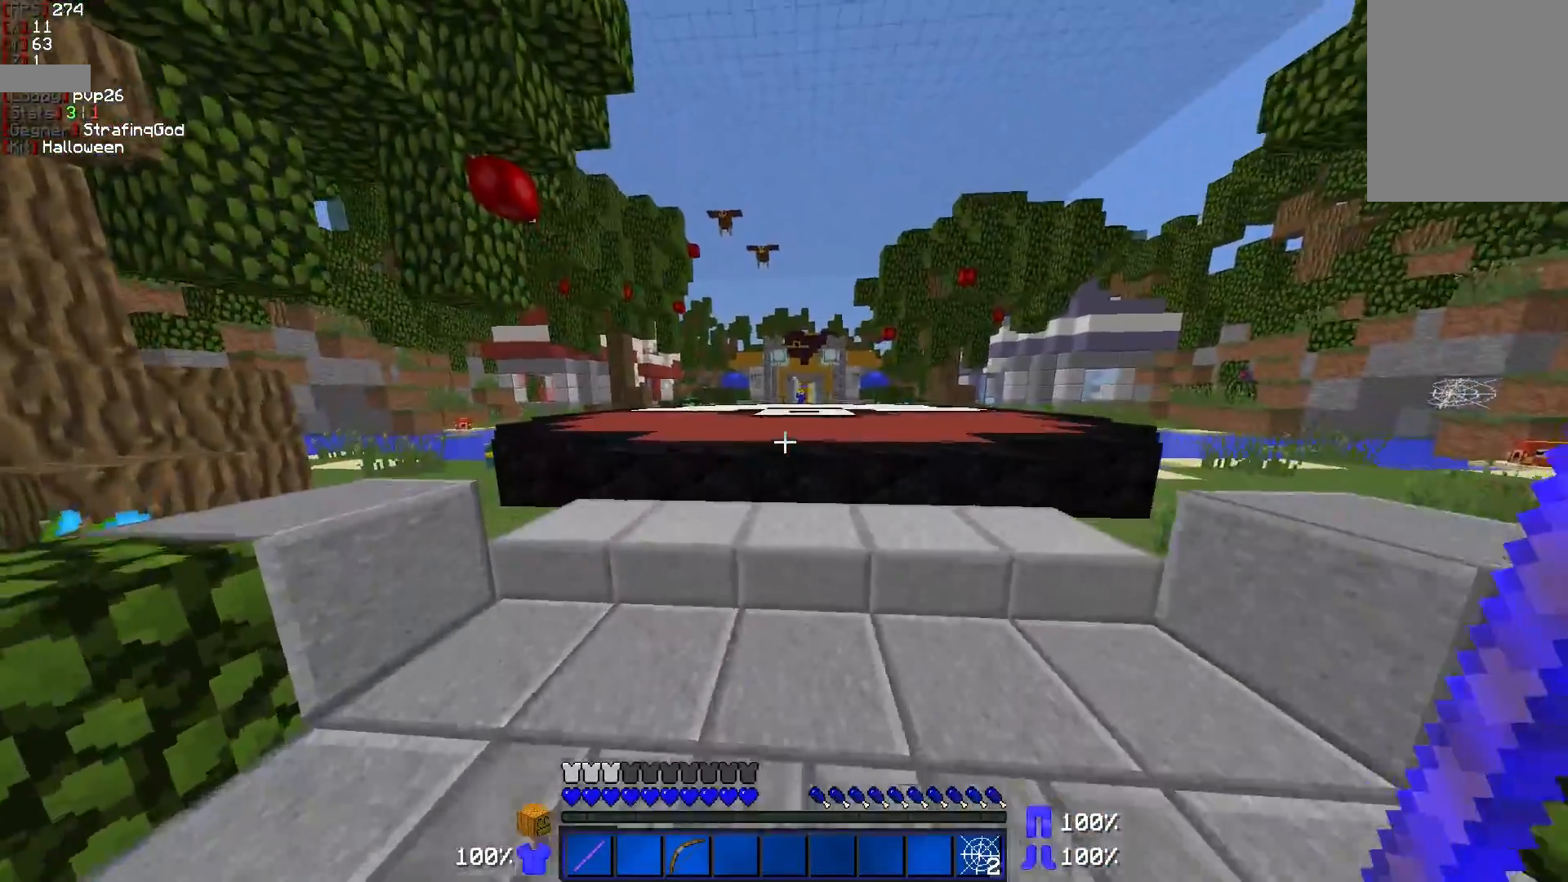
{"keys": ["a", "w"], "mouse": [], "events": []}
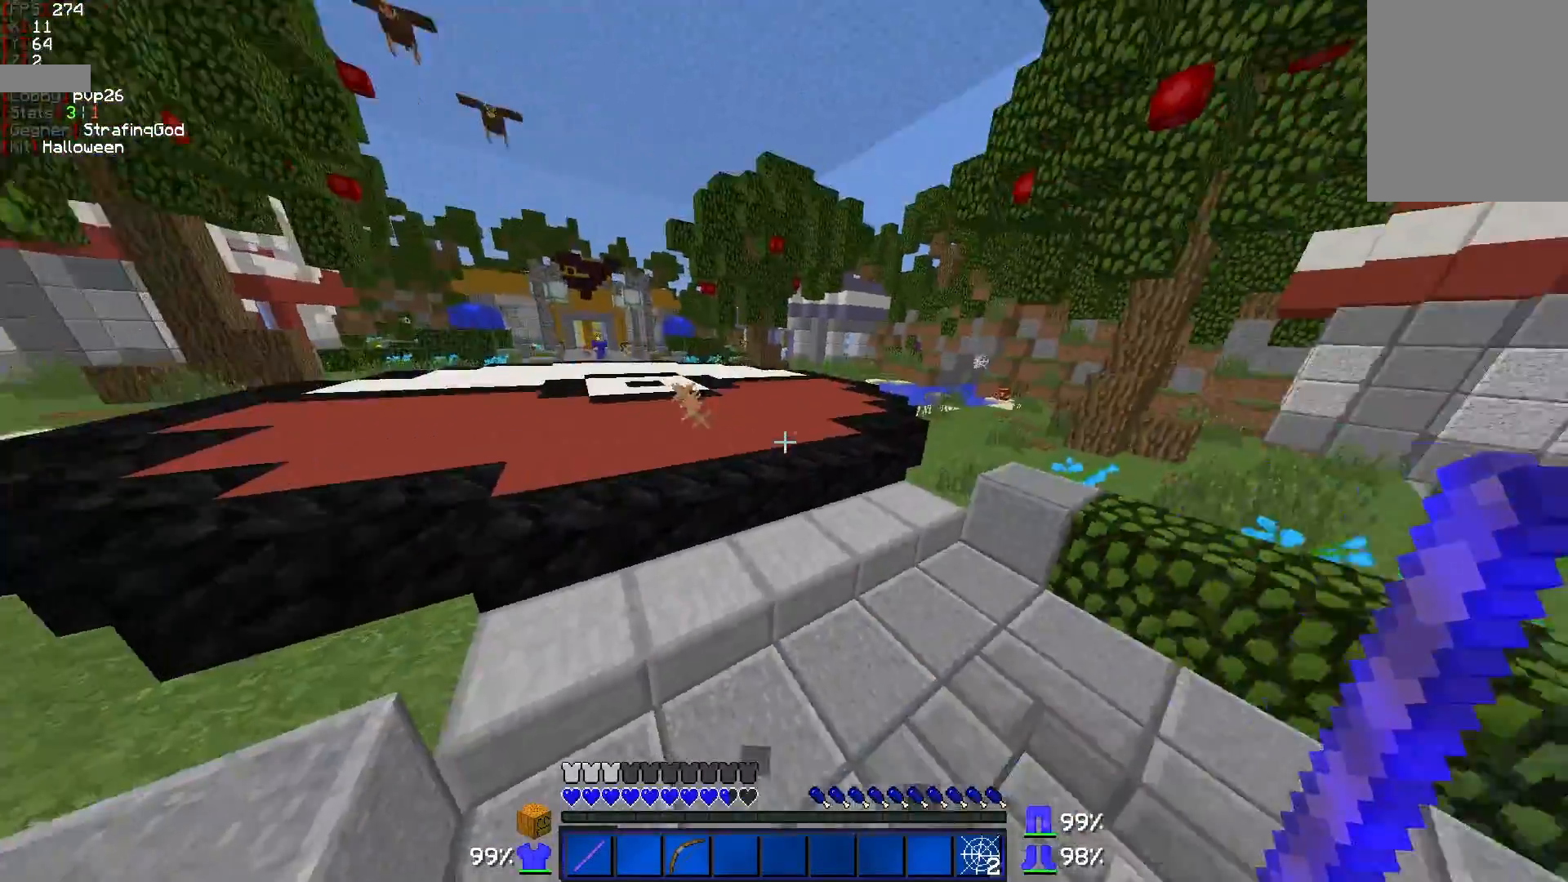
{"keys": ["d"], "mouse": [], "events": [[150, "a", "up"], [200, "d", "down"], [467, "w", "up"]]}
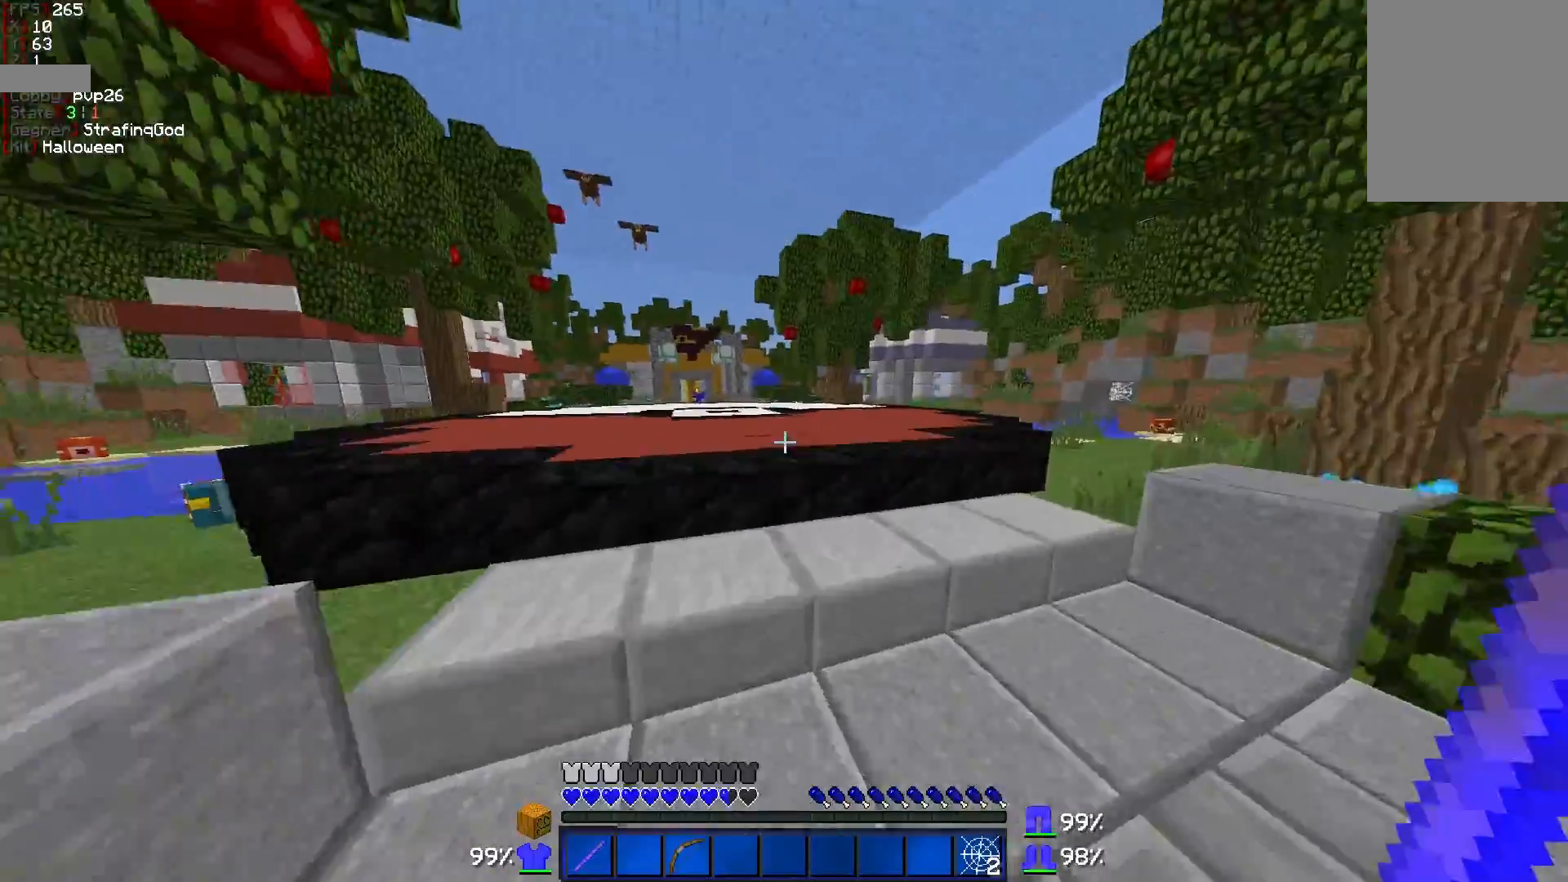
{"keys": ["d", "s"], "mouse": [], "events": [[50, "s", "down"]]}
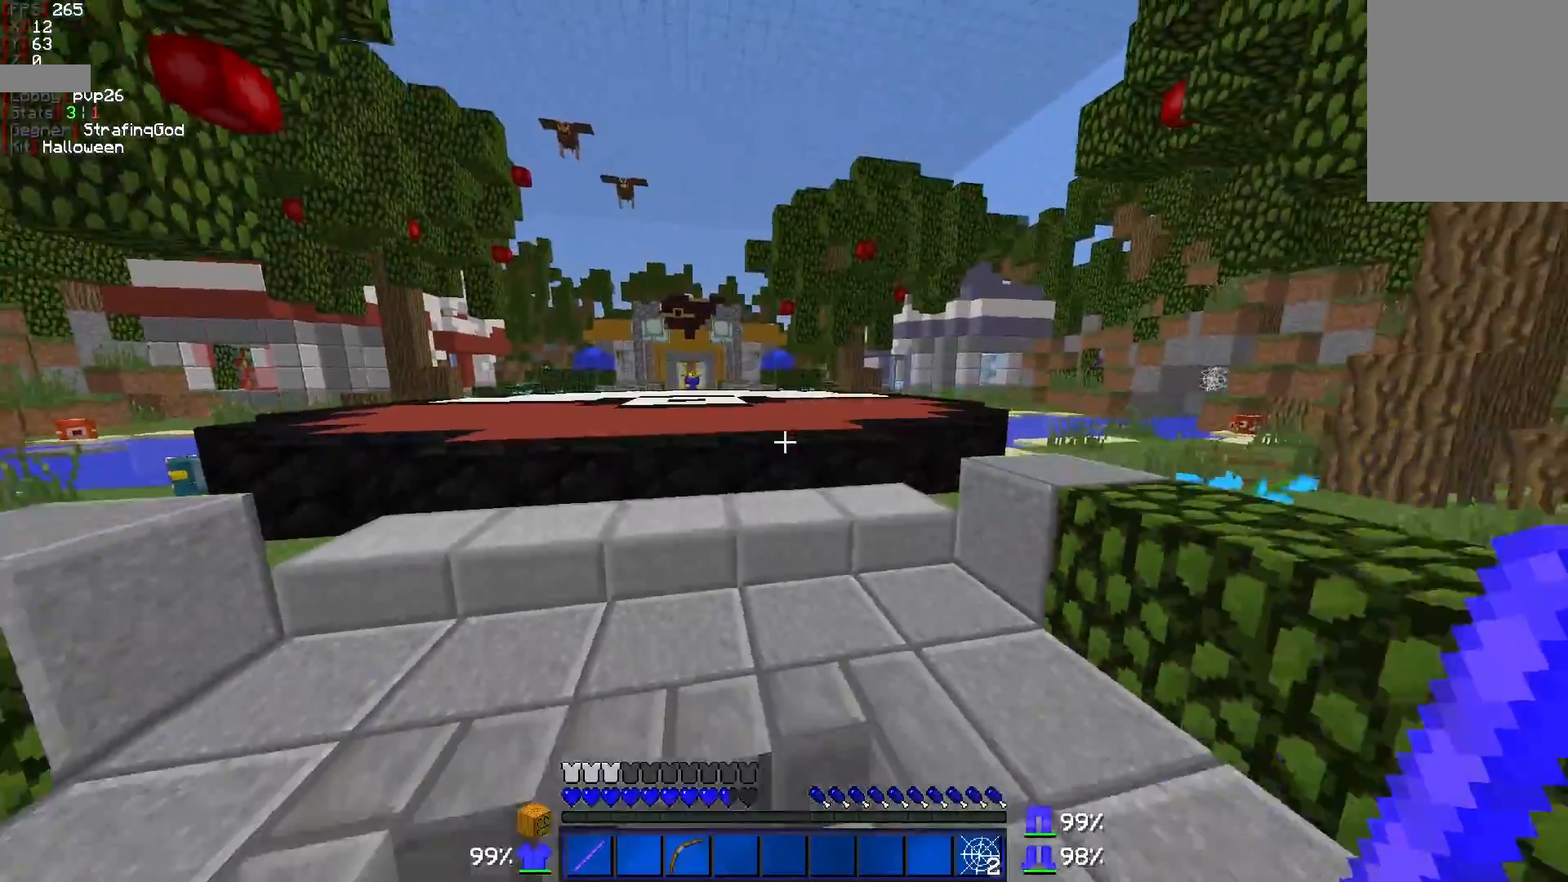
{"keys": [], "mouse": [], "events": [[400, "s", "up"], [500, "d", "up"]]}
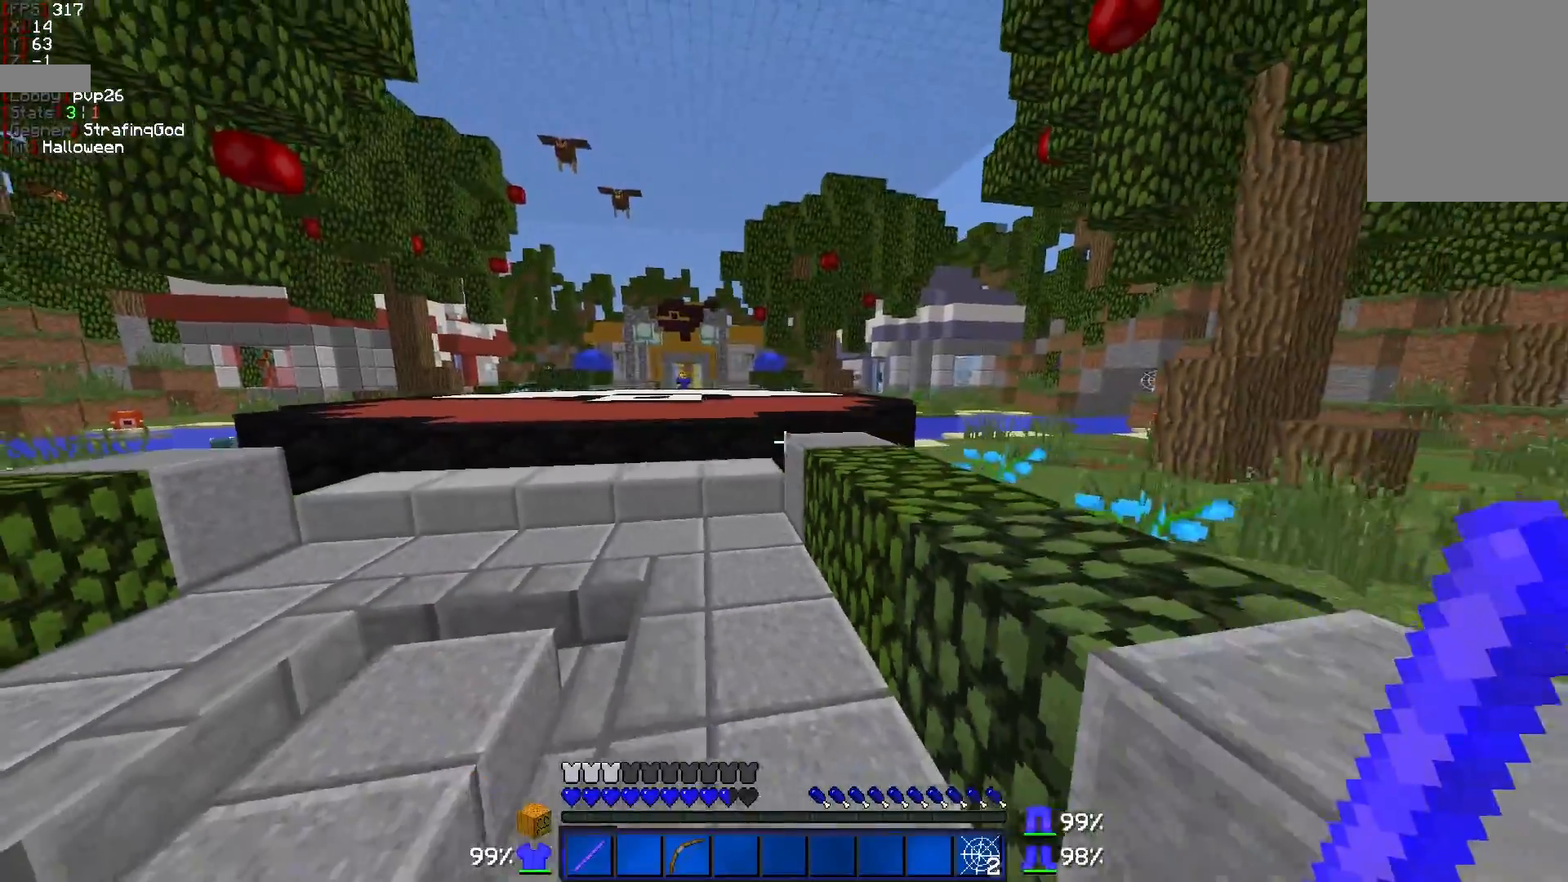
{"keys": ["a"], "mouse": [], "events": [[50, "a", "down"]]}
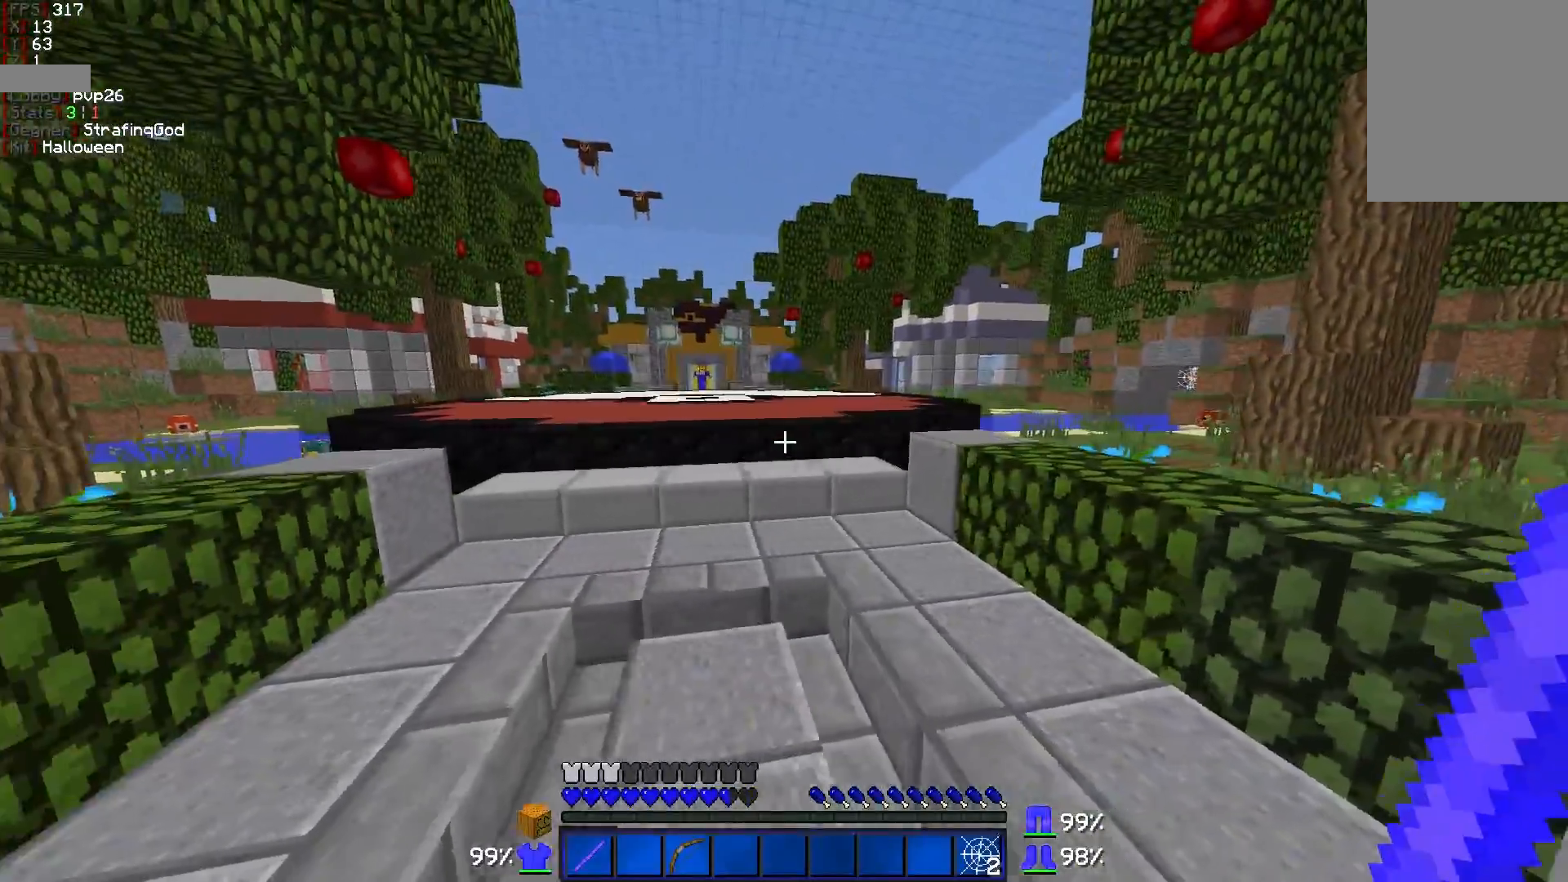
{"keys": ["d"], "mouse": [], "events": [[350, "a", "up"], [500, "d", "down"]]}
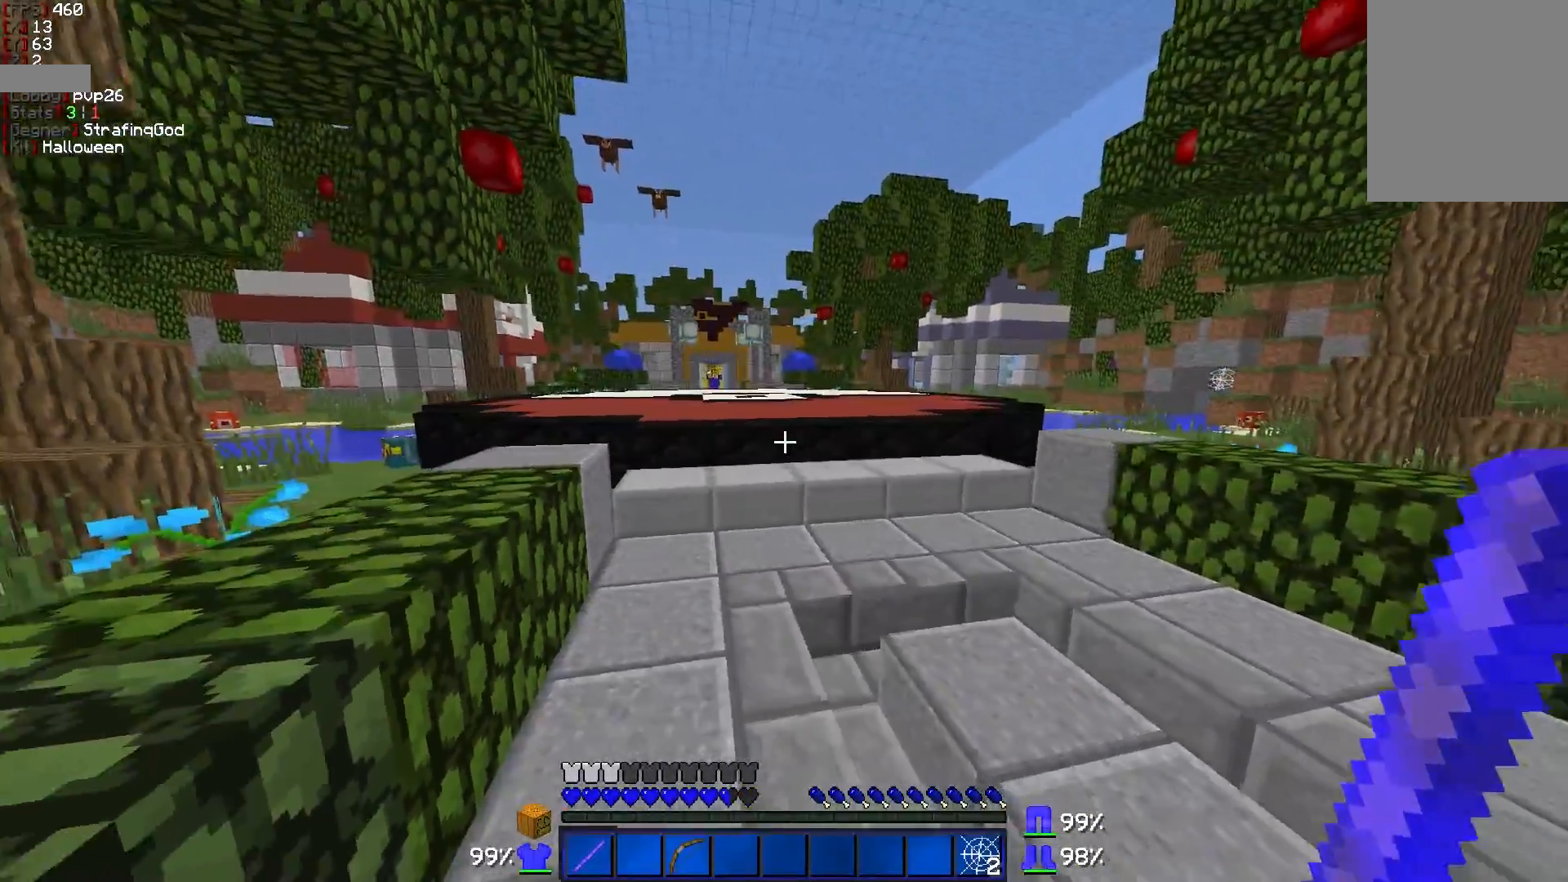
{"keys": ["d"], "mouse": [], "events": [[250, "w", "down"], [500, "w", "up"]]}
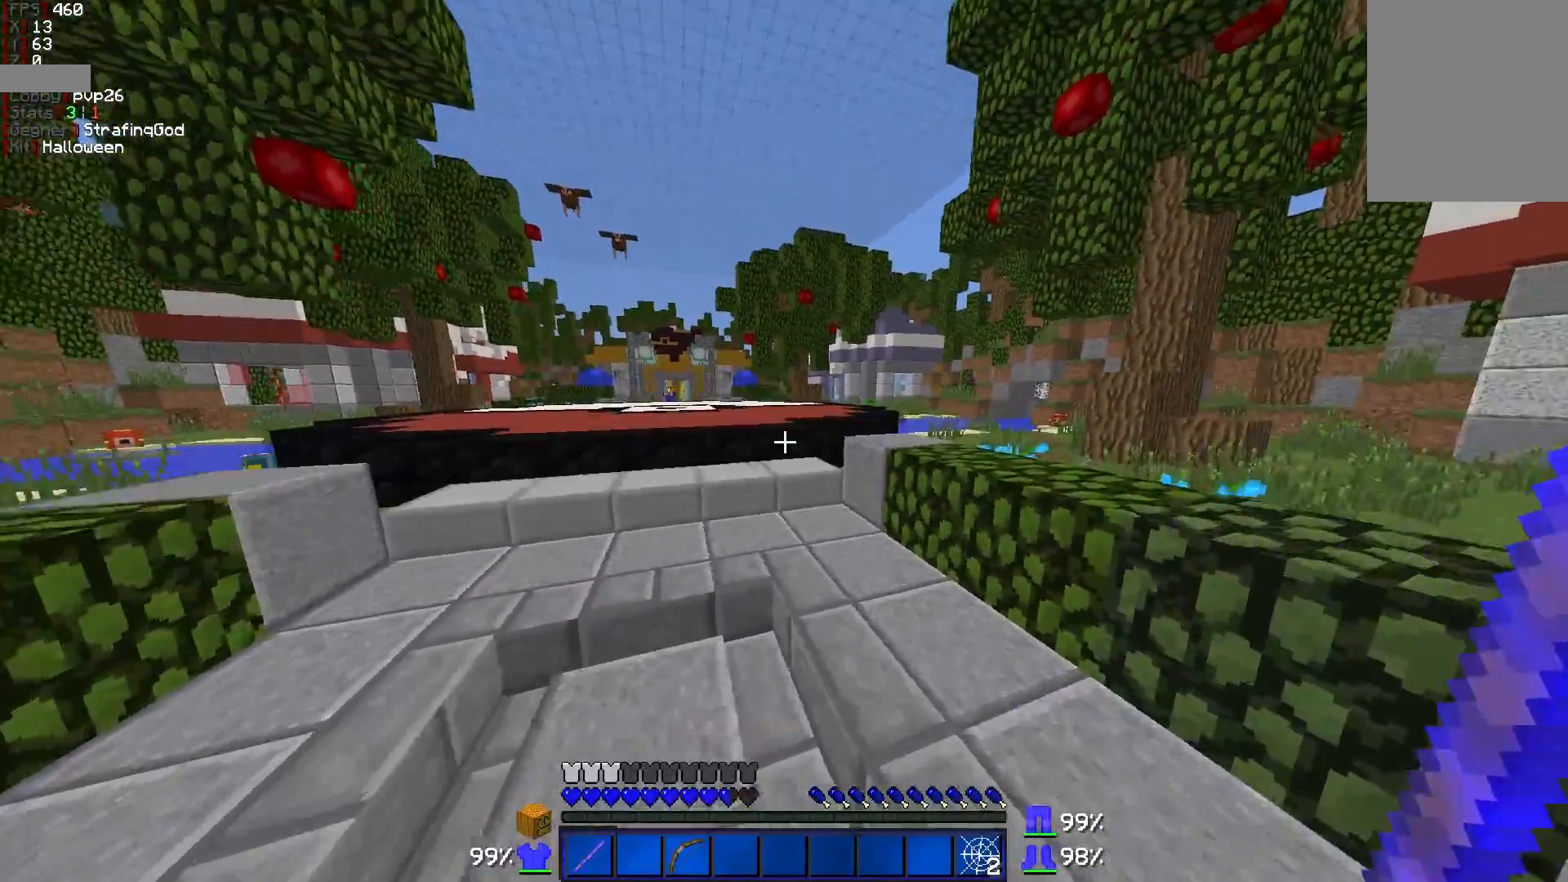
{"keys": ["a", "s"], "mouse": [], "events": [[100, "s", "down"], [150, "d", "up"], [450, "a", "down"]]}
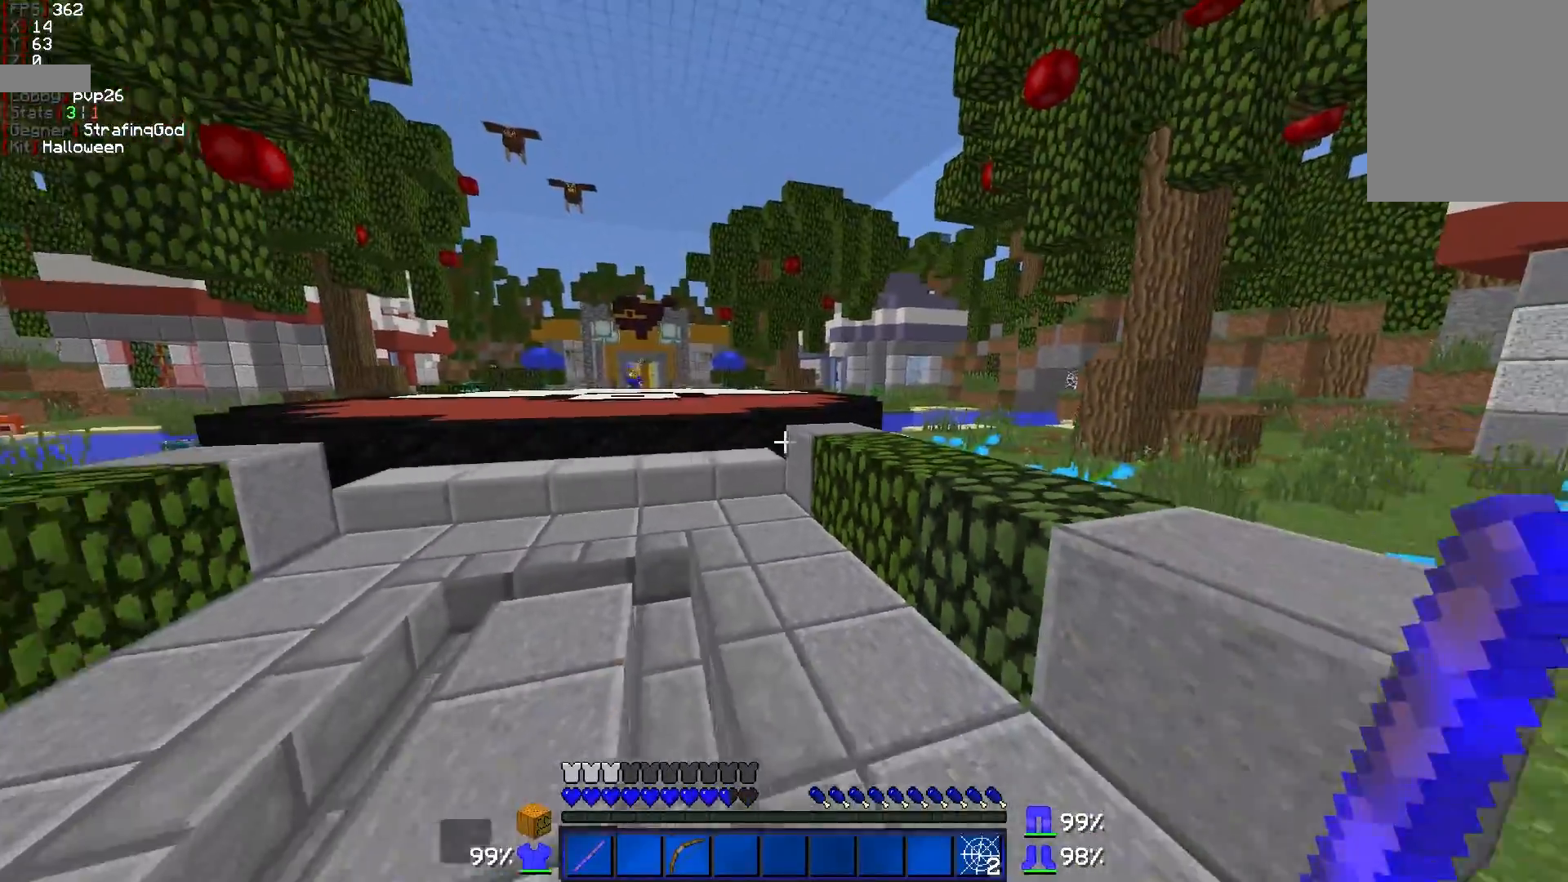
{"keys": ["d", "w"], "mouse": [], "events": [[400, "a", "up"], [400, "s", "up"], [450, "d", "down"], [500, "w", "down"]]}
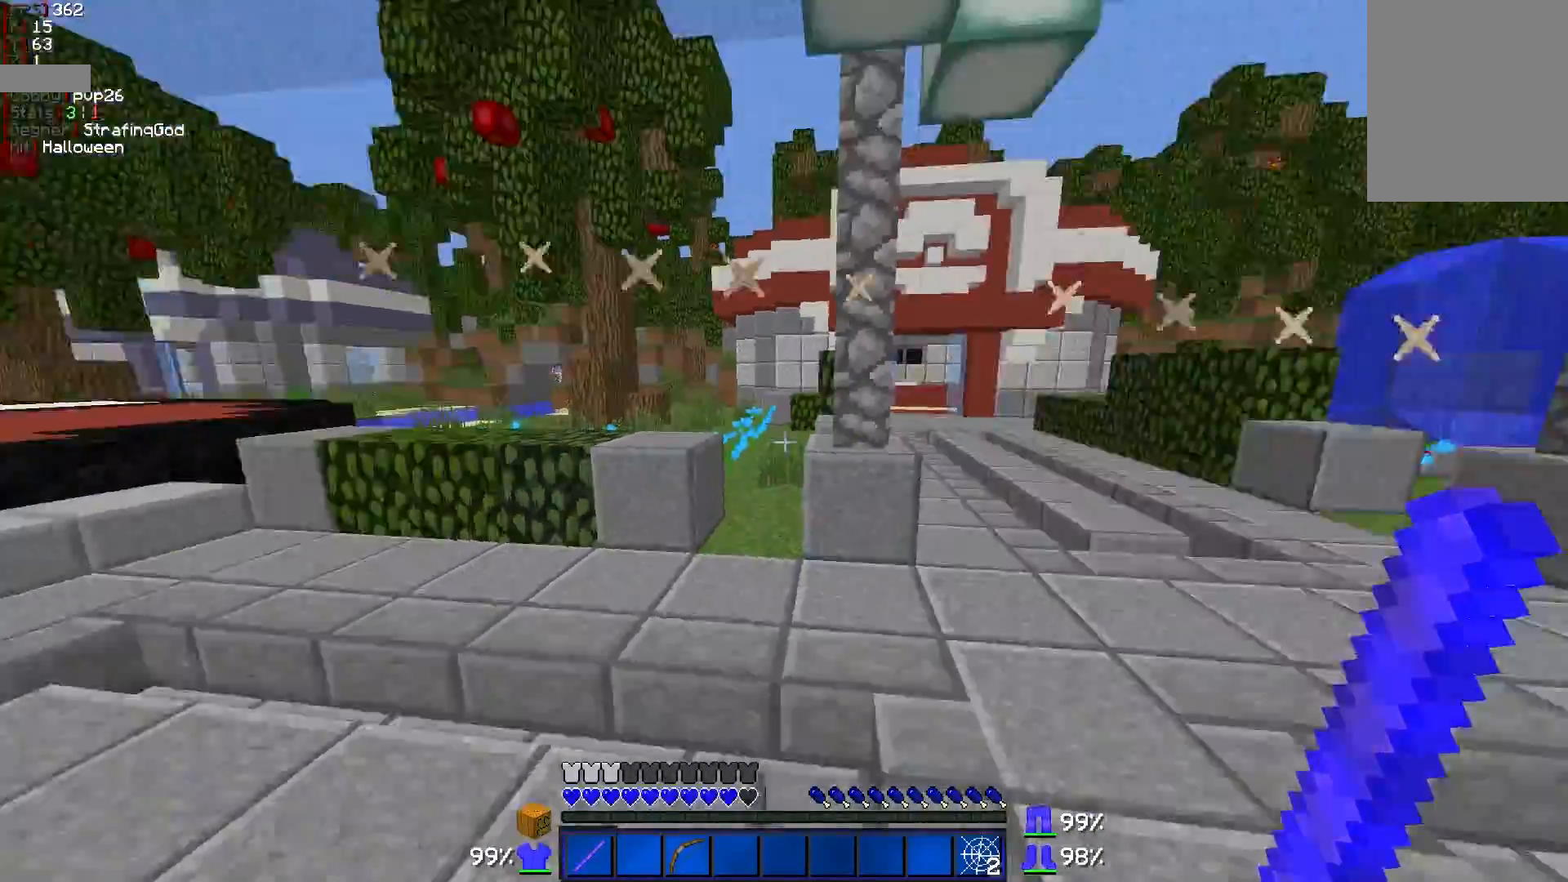
{"keys": ["d", "w"], "mouse": [], "events": [[250, "d", "up"], [500, "d", "down"]]}
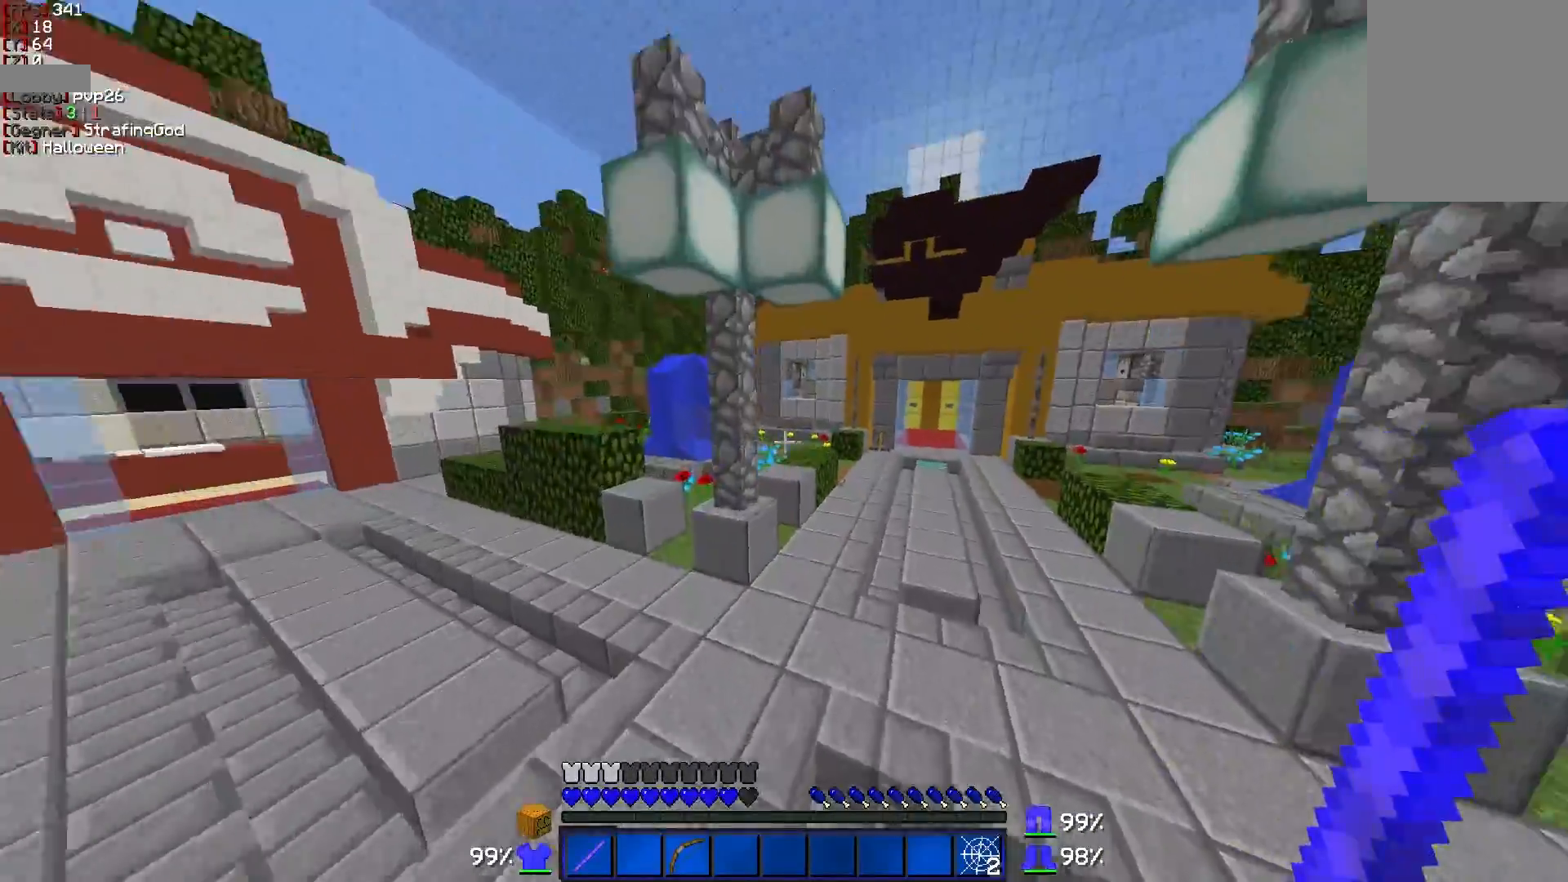
{"keys": ["d", "w"], "mouse": [], "events": [[250, "d", "up"], [350, "d", "down"]]}
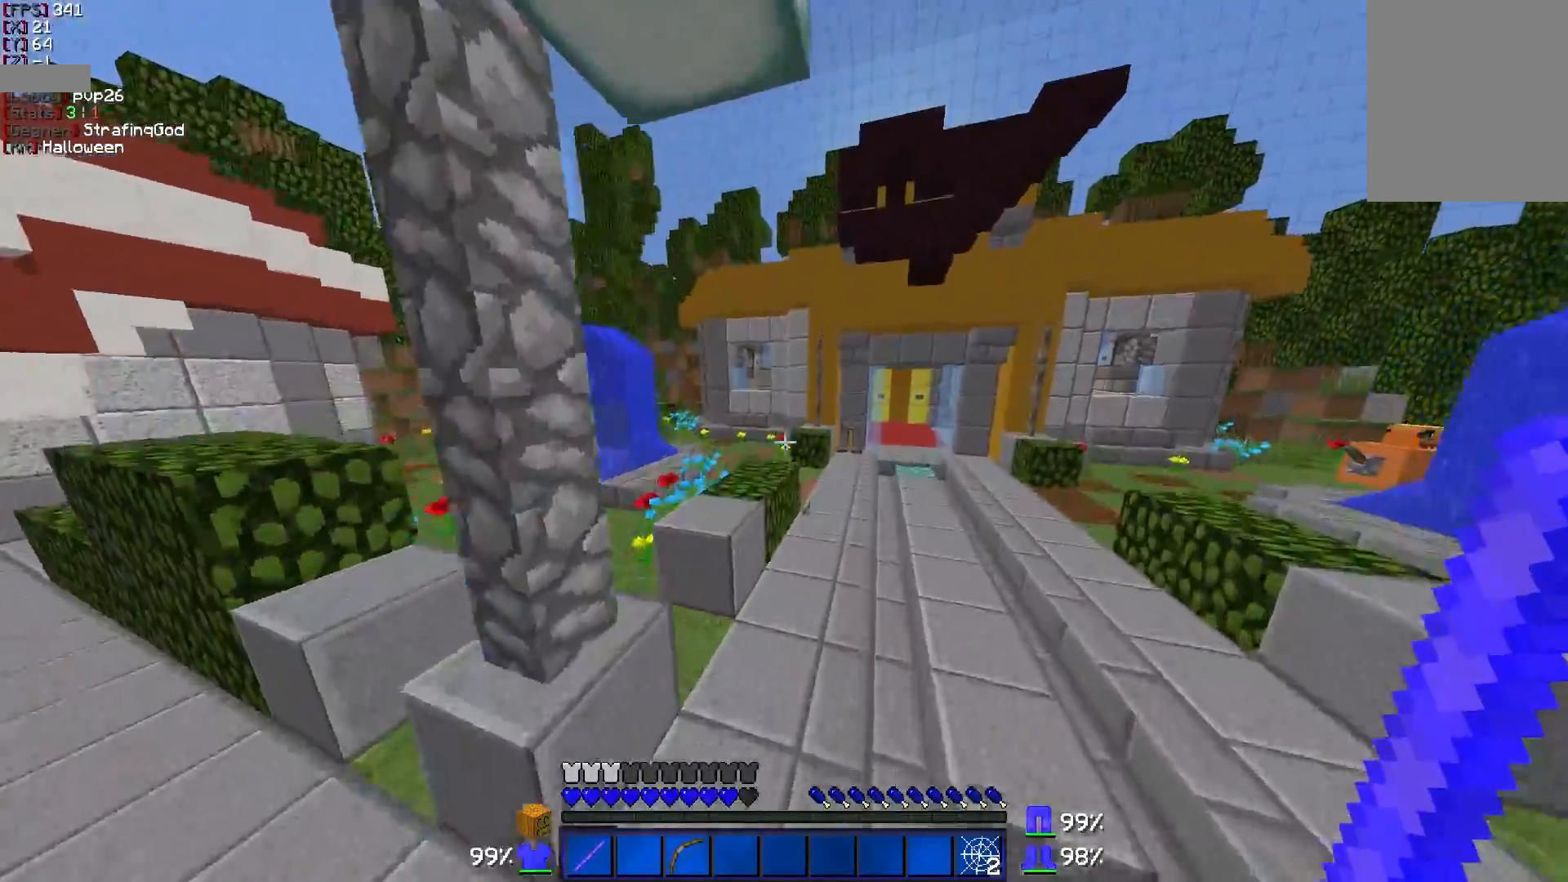
{"keys": ["w"], "mouse": [], "events": [[150, "d", "up"]]}
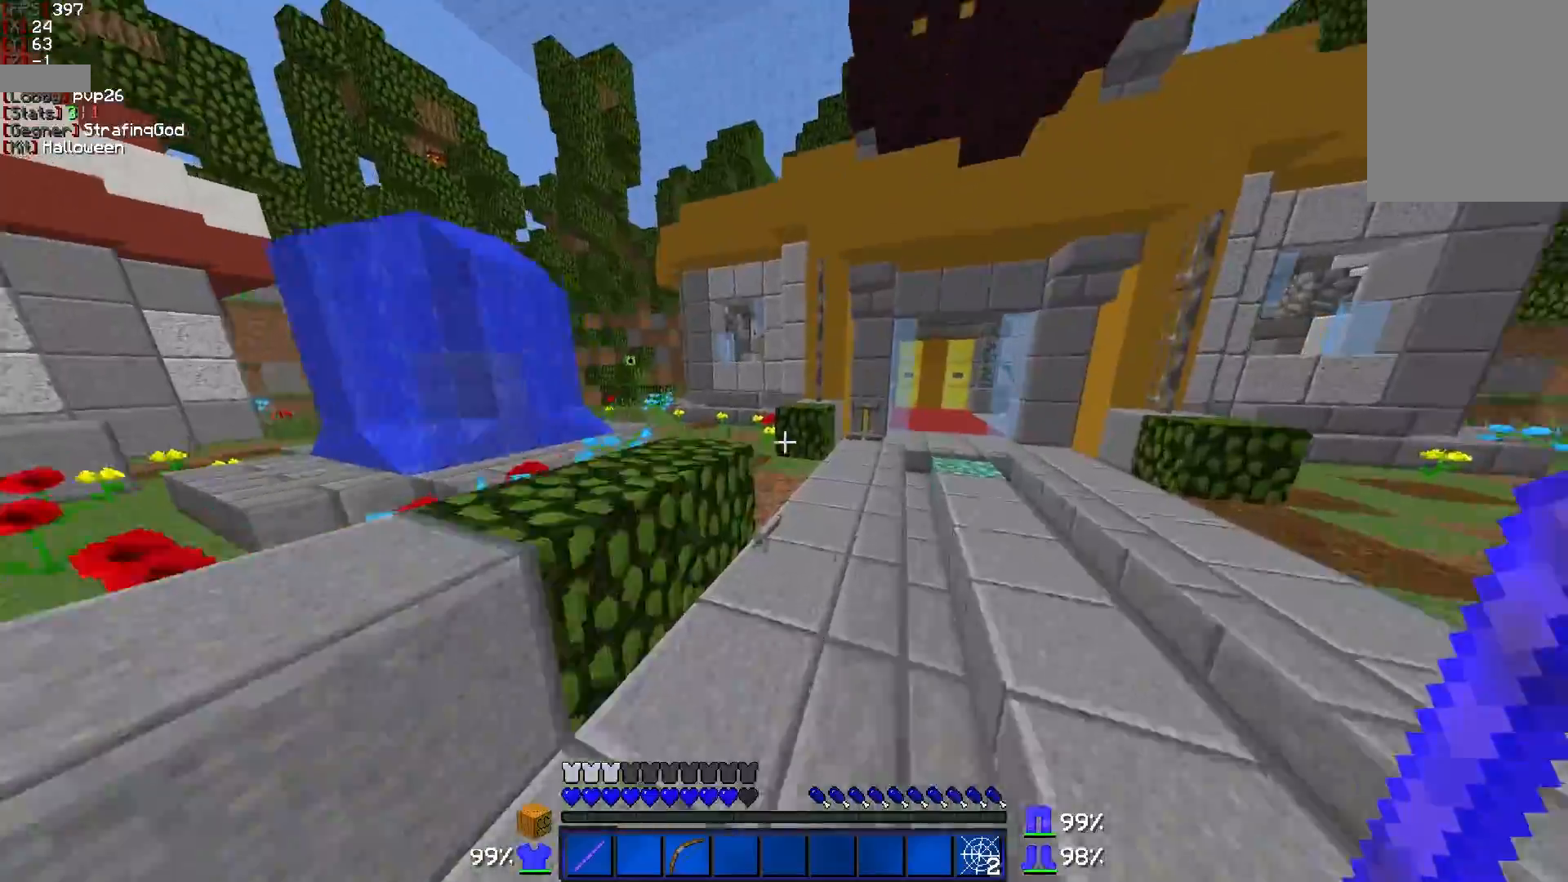
{"keys": ["d", "s"], "mouse": [], "events": [[200, "d", "down"], [350, "w", "up"], [400, "s", "down"]]}
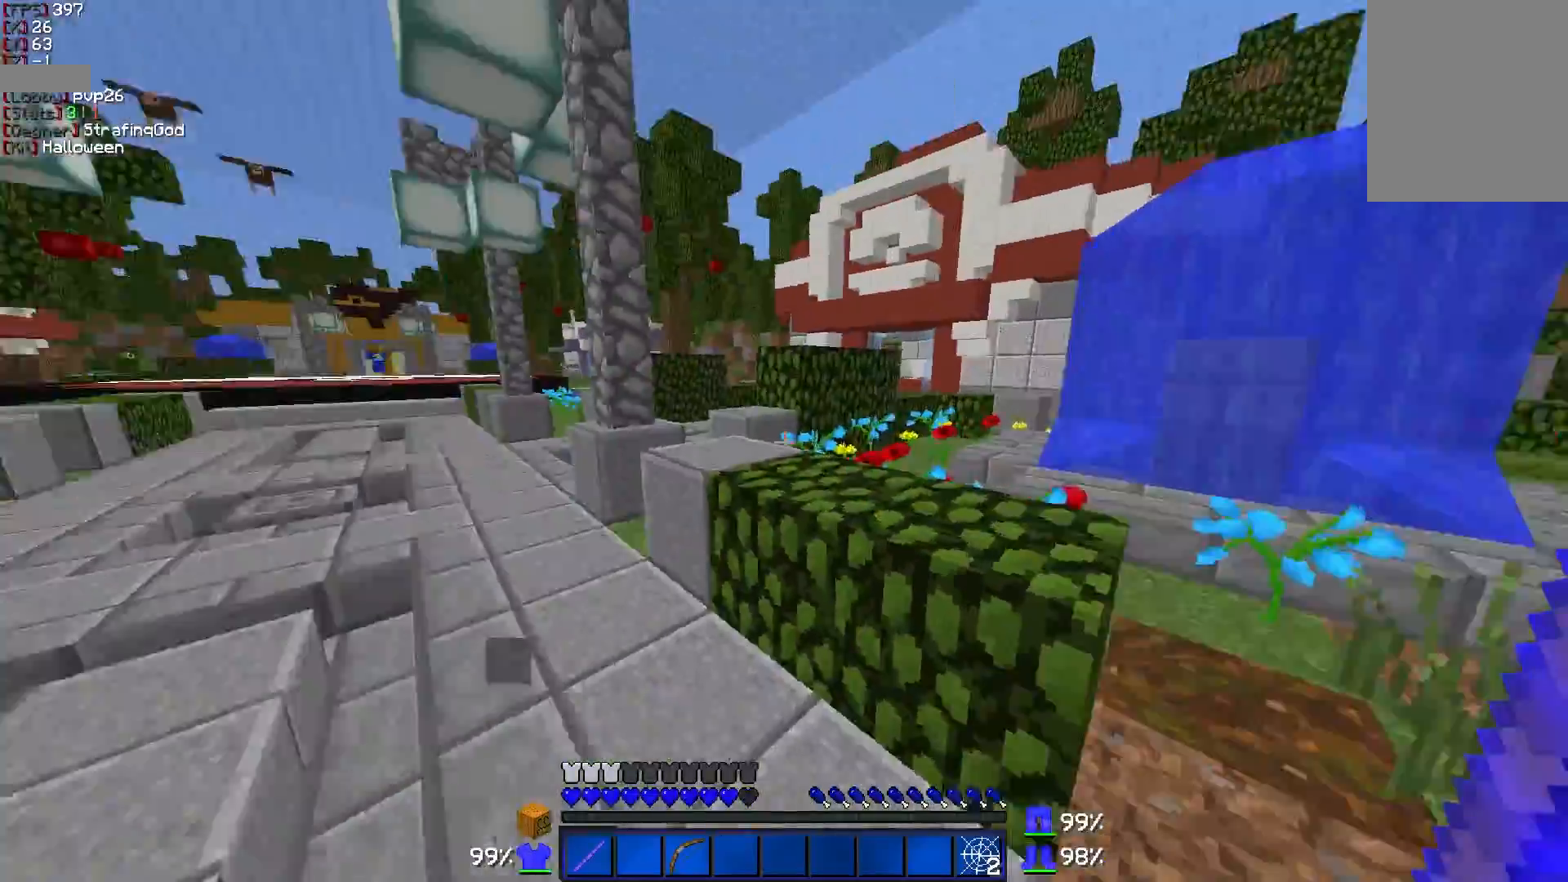
{"keys": ["a"], "mouse": [], "events": [[50, "a", "down"], [50, "d", "up"], [450, "s", "up"]]}
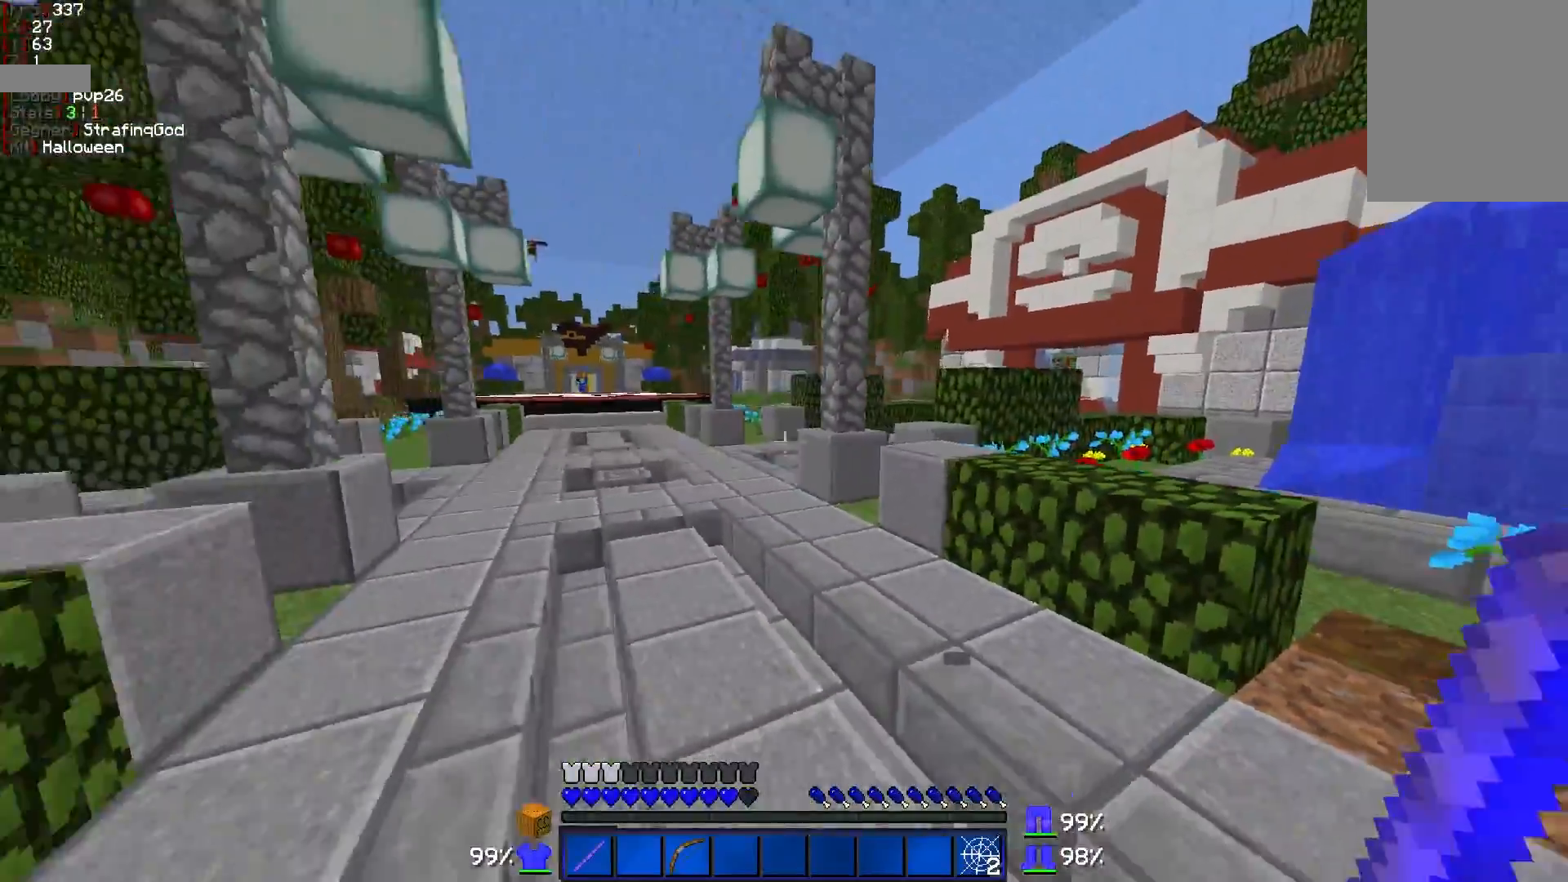
{"keys": ["d", "w"], "mouse": [], "events": [[50, "w", "down"], [400, "a", "up"], [500, "d", "down"]]}
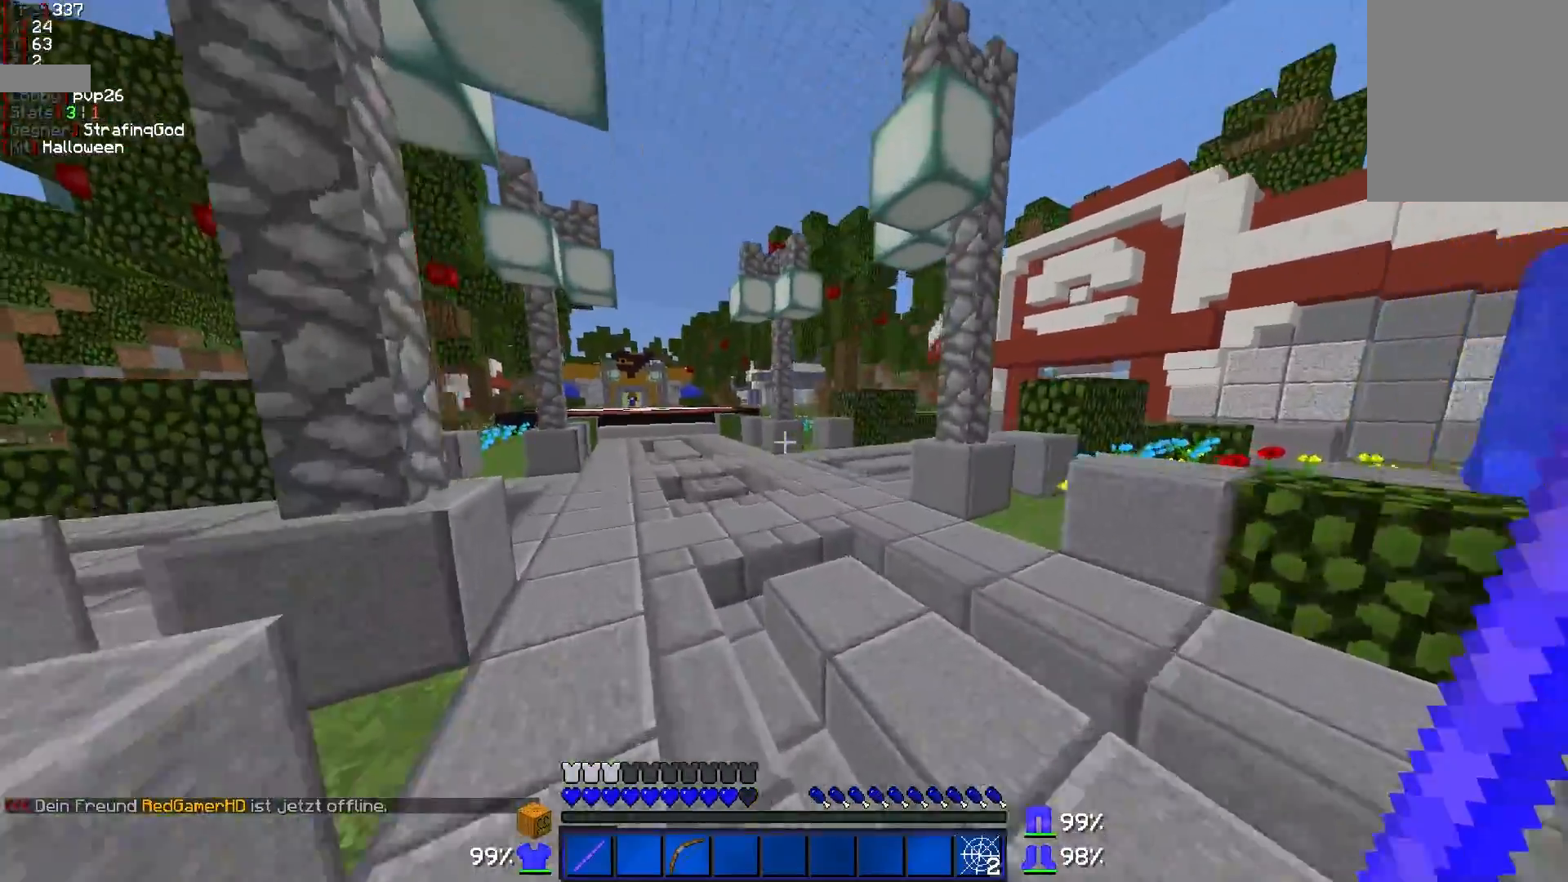
{"keys": ["w"], "mouse": [], "events": [[200, "d", "up"]]}
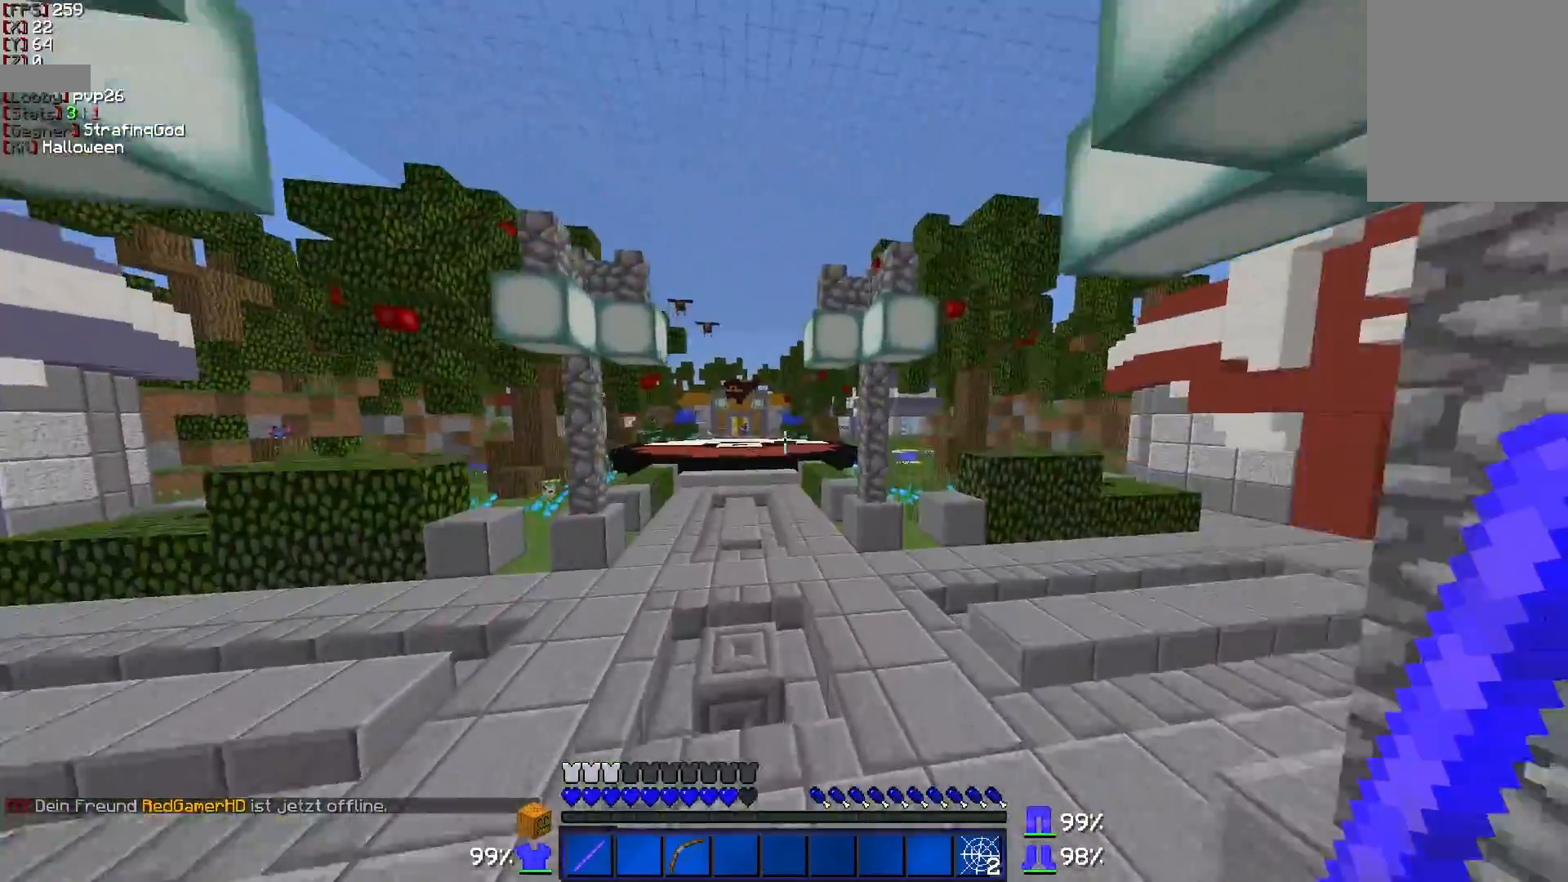
{"keys": ["w"], "mouse": [], "events": []}
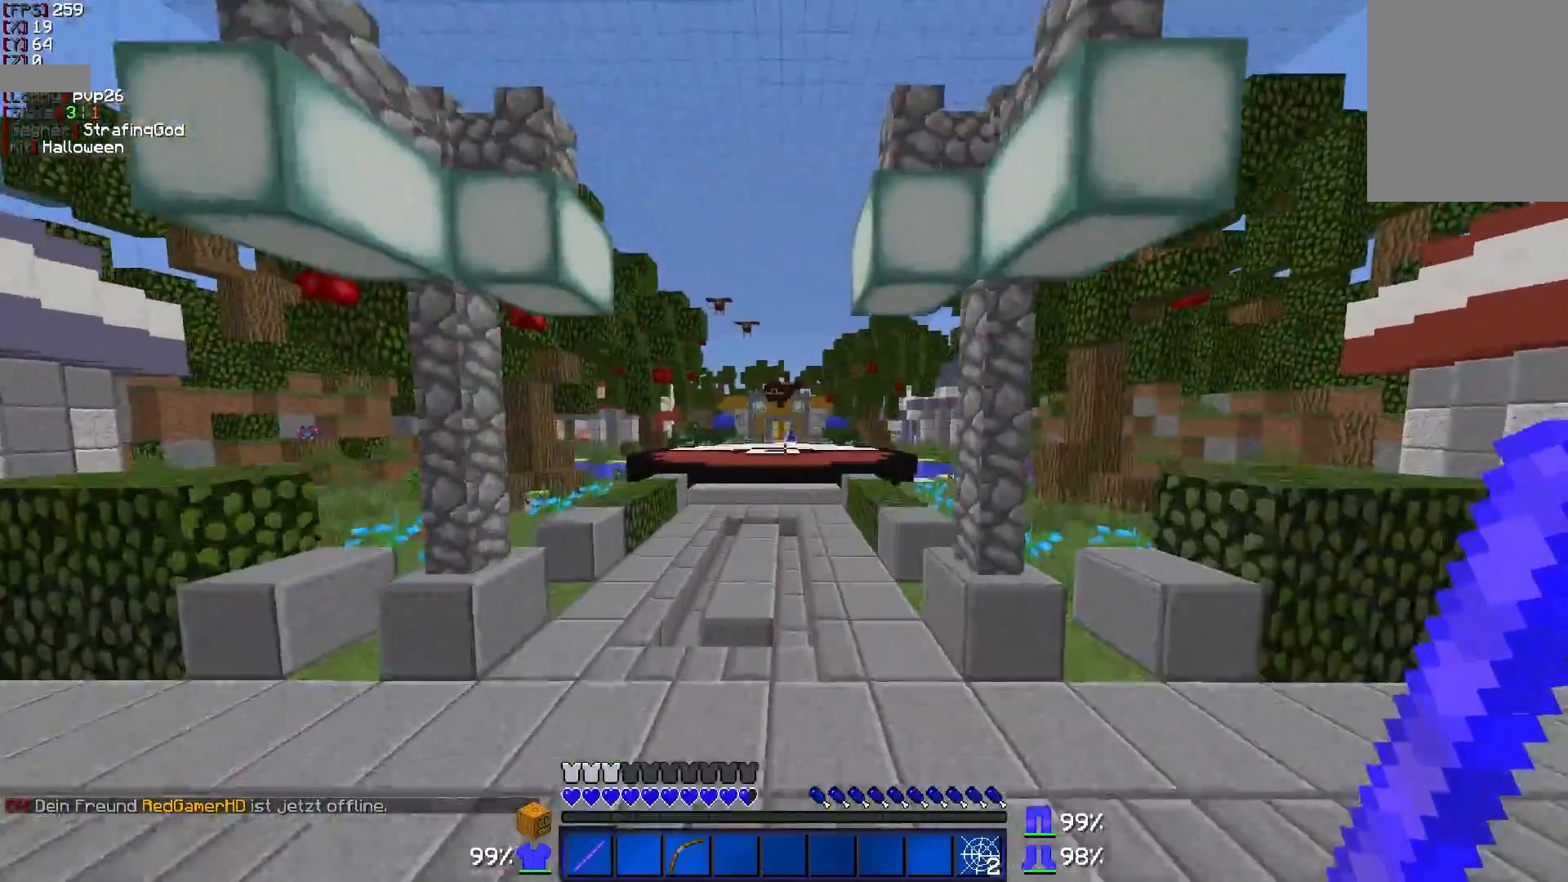
{"keys": ["w"], "mouse": [], "events": [[300, "a", "down"], [500, "a", "up"]]}
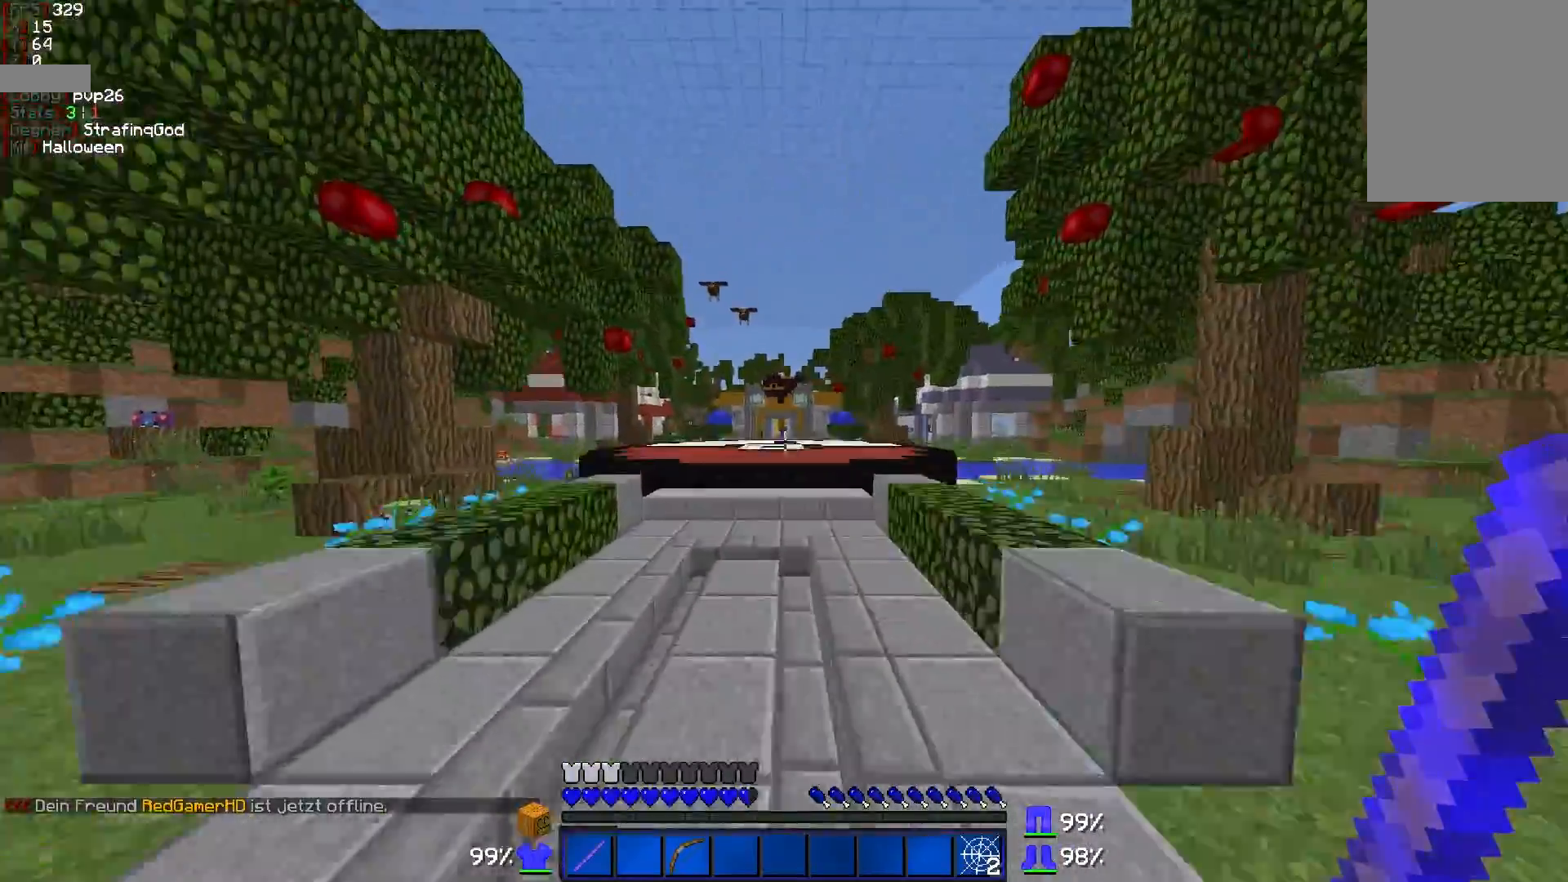
{"keys": ["w"], "mouse": [], "events": []}
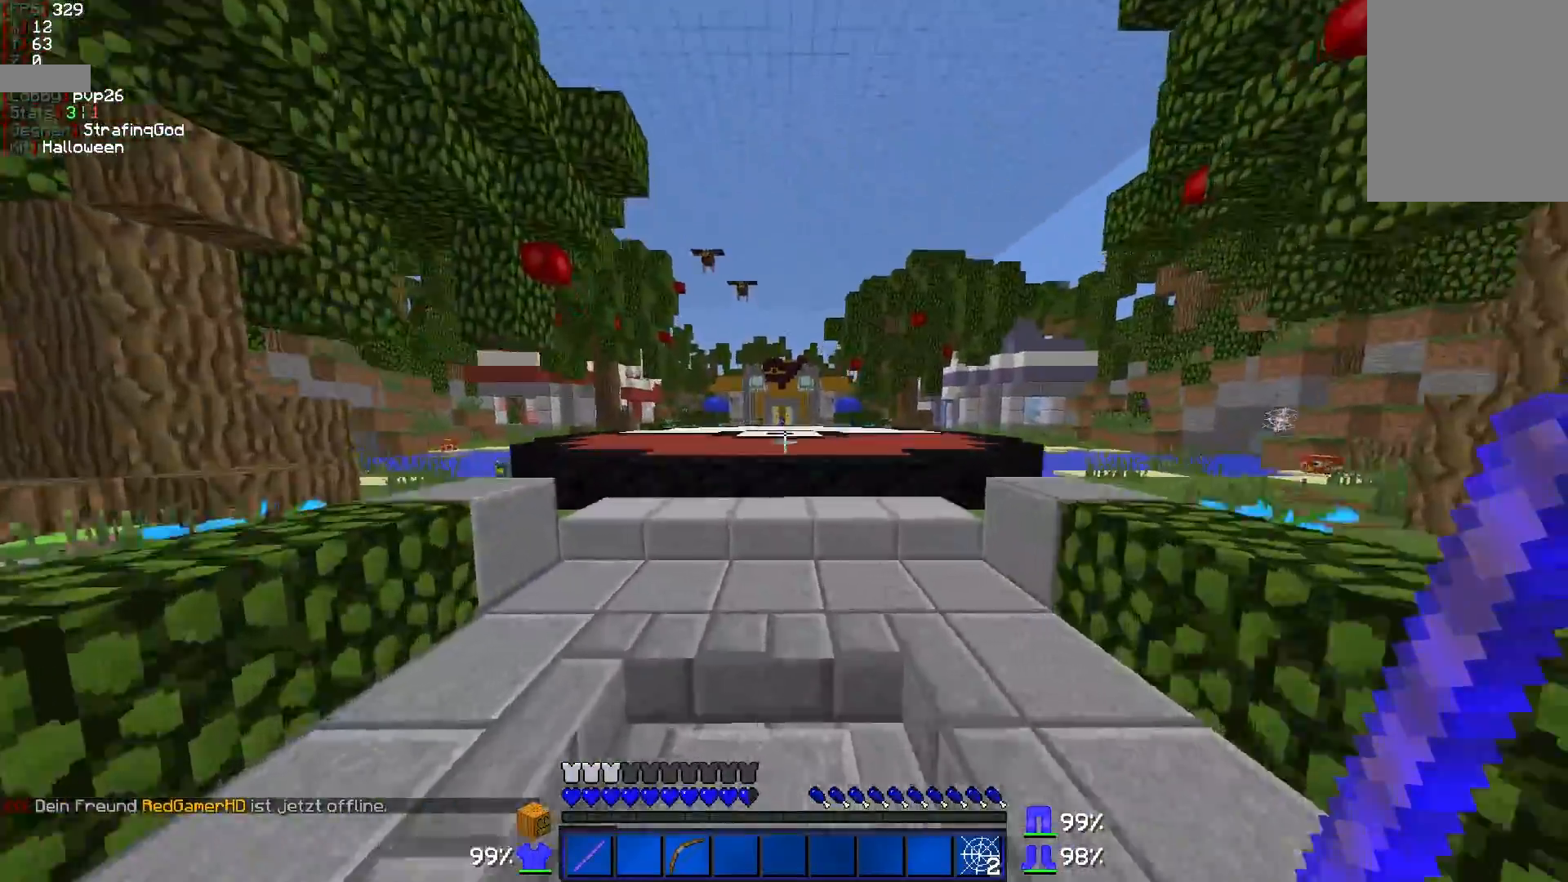
{"keys": ["d", "w"], "mouse": [], "events": [[450, "d", "down"]]}
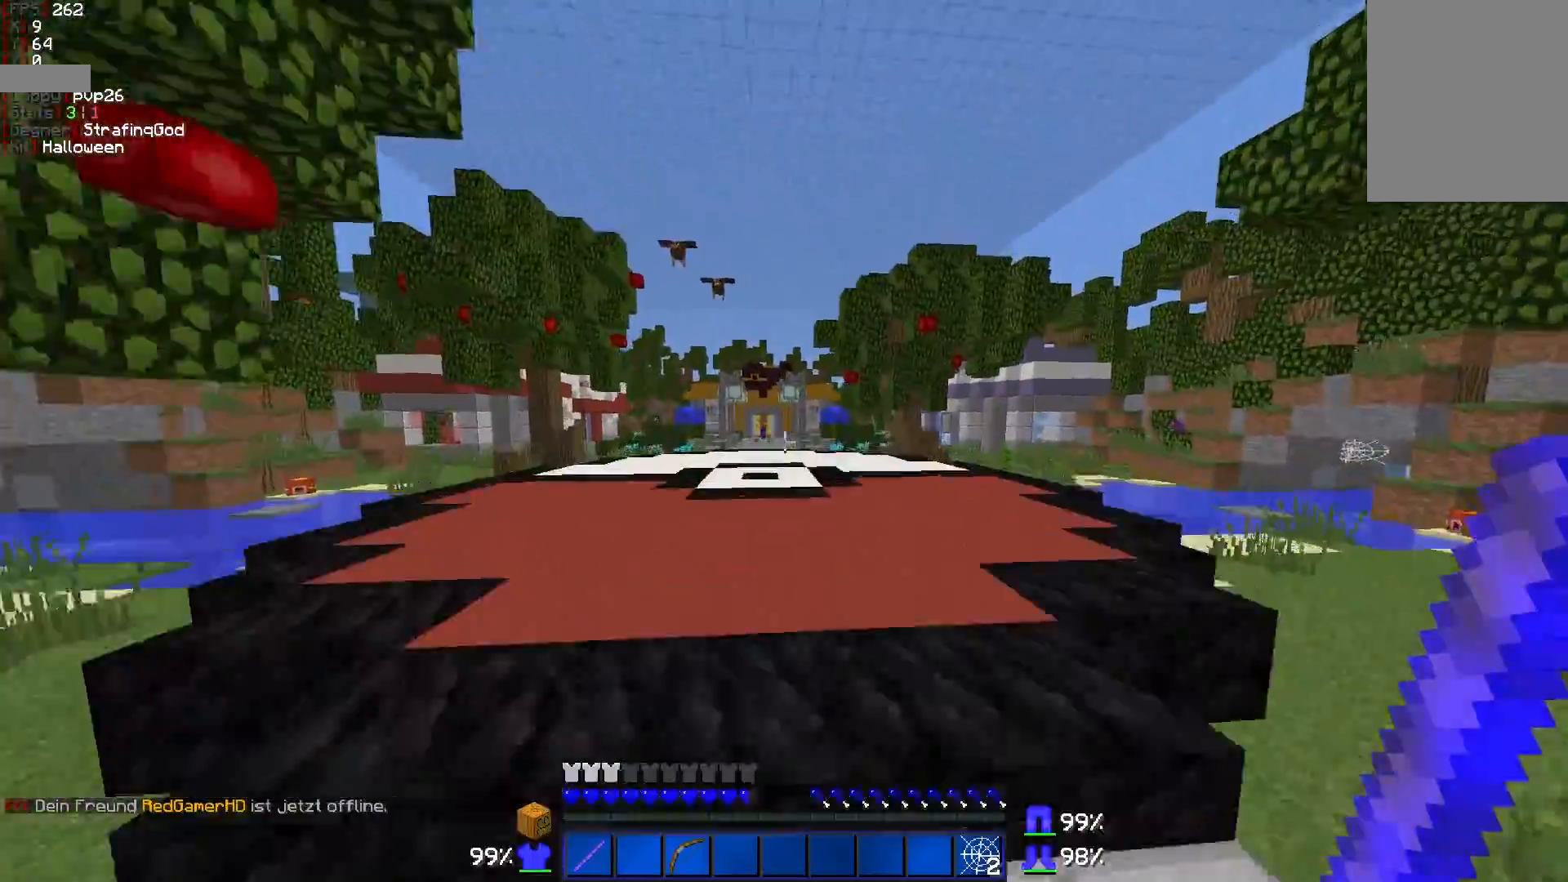
{"keys": ["w"], "mouse": [], "events": [[300, "d", "up"]]}
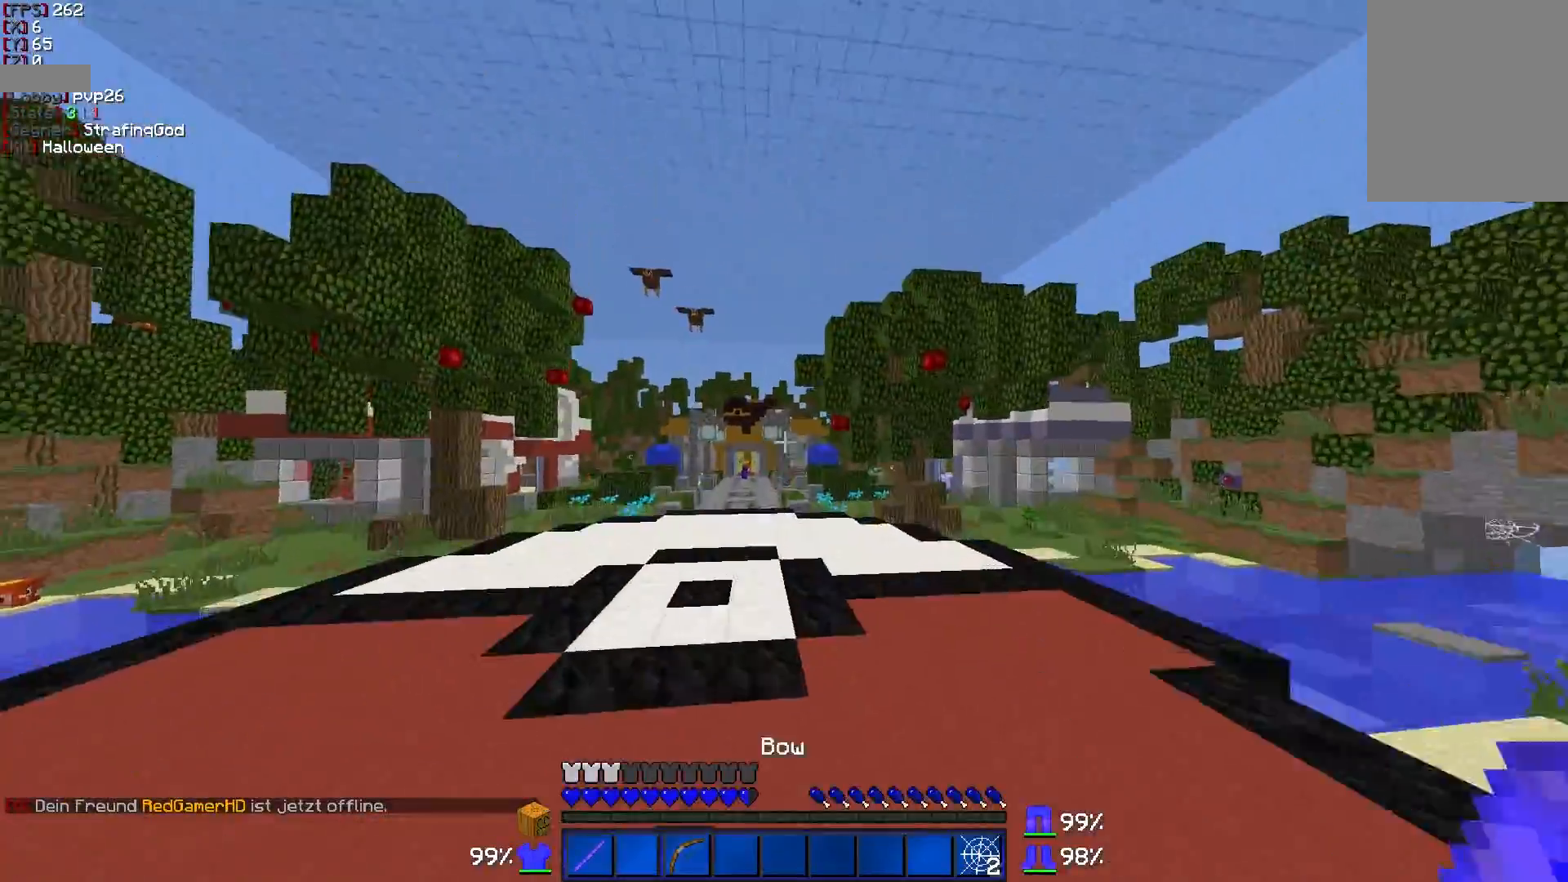
{"keys": ["d", "w"], "mouse": ["right"], "events": [[50, "mouse_right", "down"], [350, "d", "down"]]}
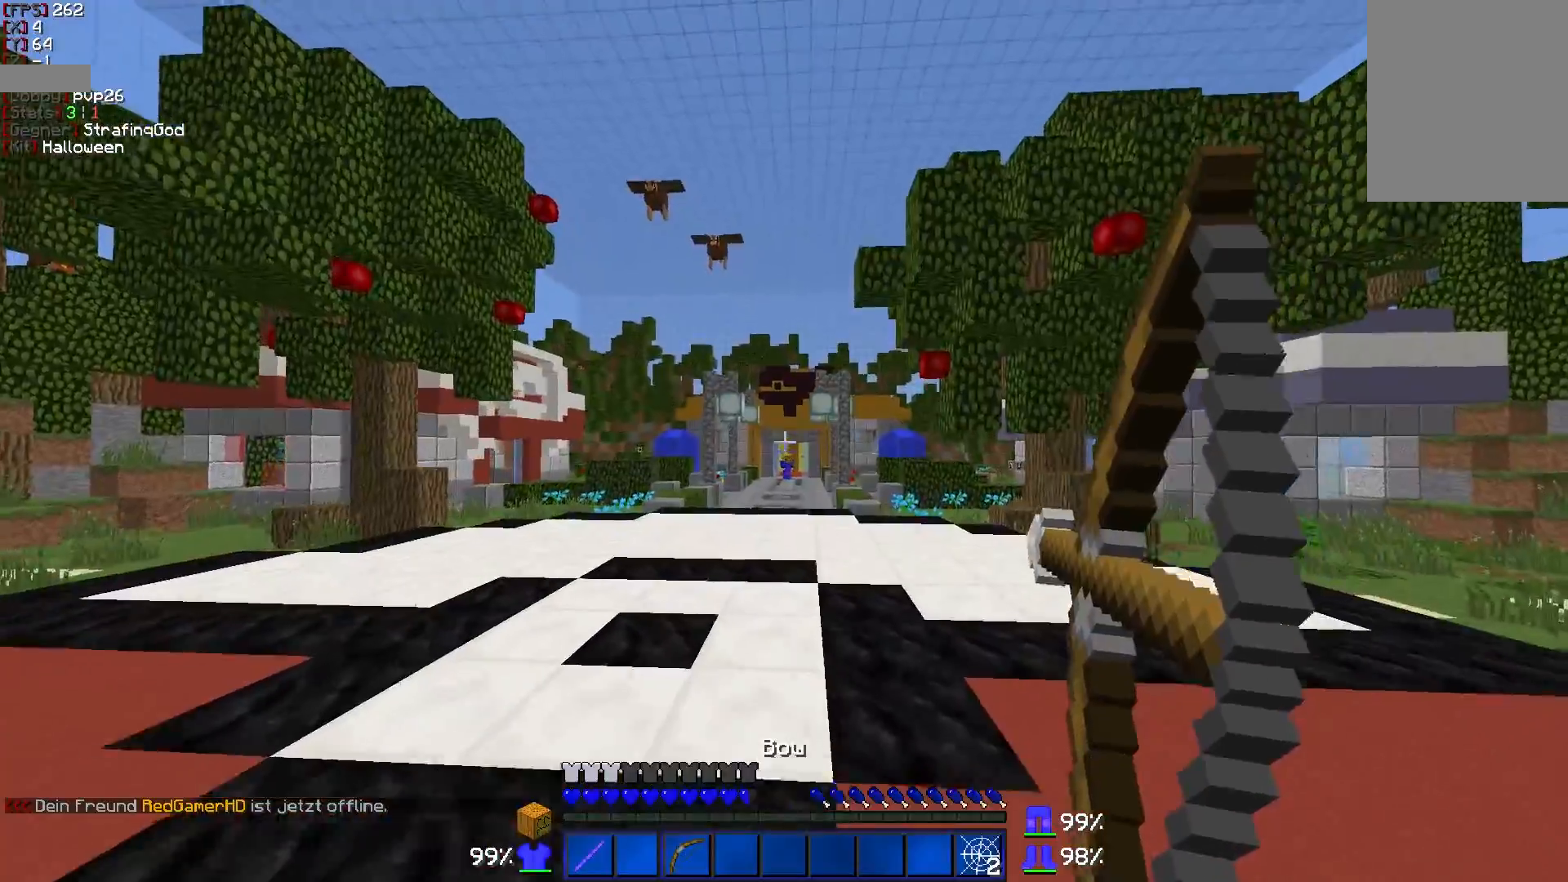
{"keys": ["a", "w"], "mouse": ["right"], "events": [[50, "d", "up"], [300, "a", "down"]]}
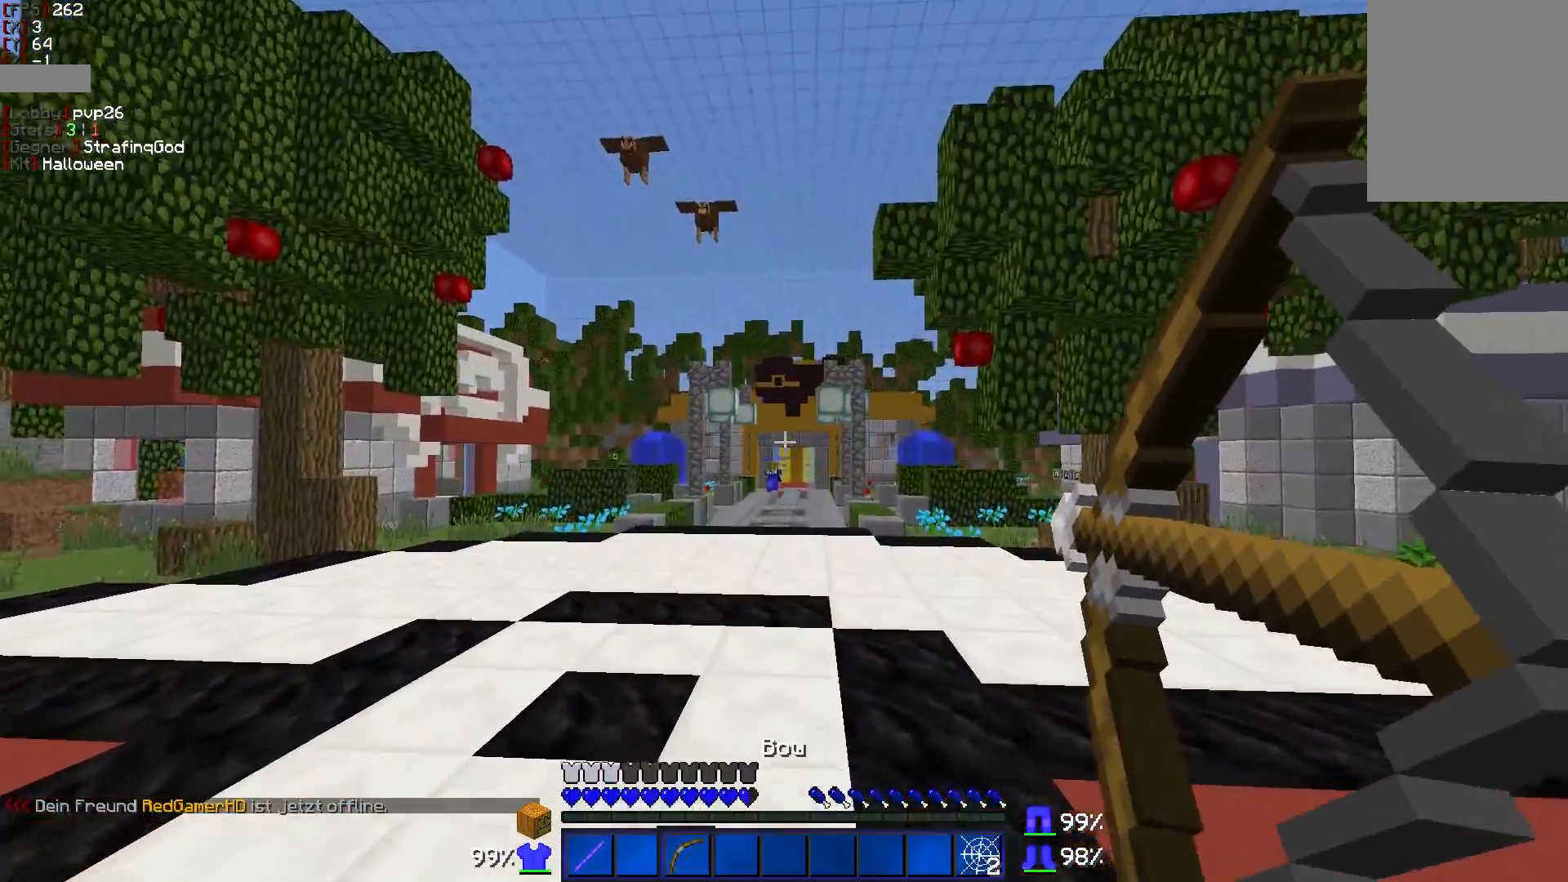
{"keys": ["a", "w"], "mouse": [], "events": [[100, "a", "up"], [350, "a", "down"], [500, "mouse_right", "up"]]}
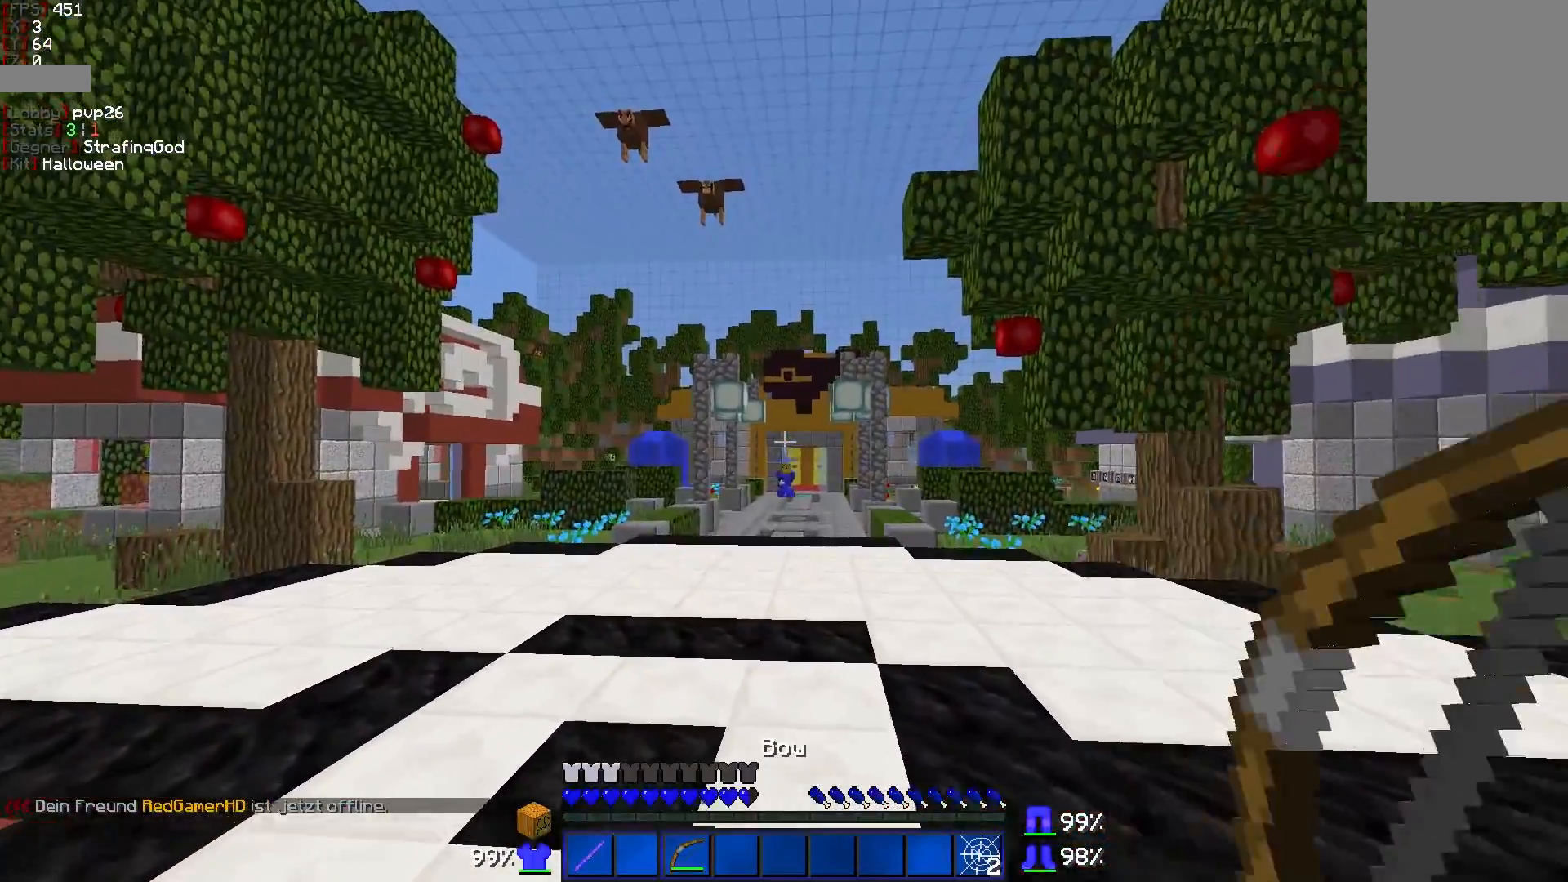
{"keys": ["a", "w"], "mouse": [], "events": []}